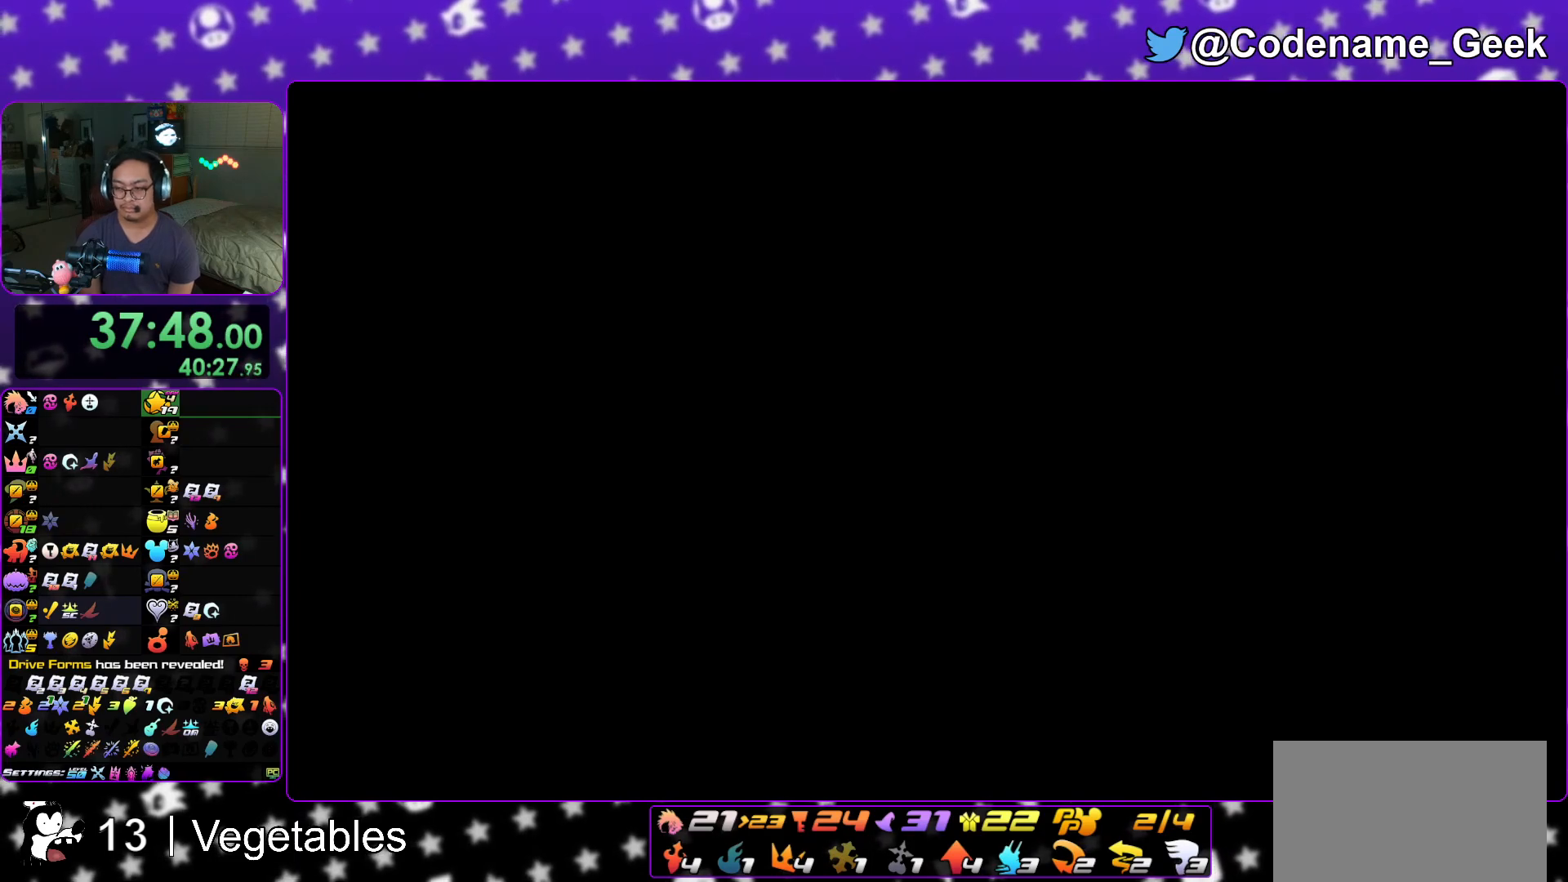
Gameplay with a controller (Nintendo layout); each line is a JSON object with the inputs held at the frame after it. "events" lists button and stick changes between this image and that frame as [ms after this image, input, new state], when the widget could be followed in between. Not read: L3 R3.
{"buttons": [], "left_stick": "up-left", "right_stick": "center", "events": []}
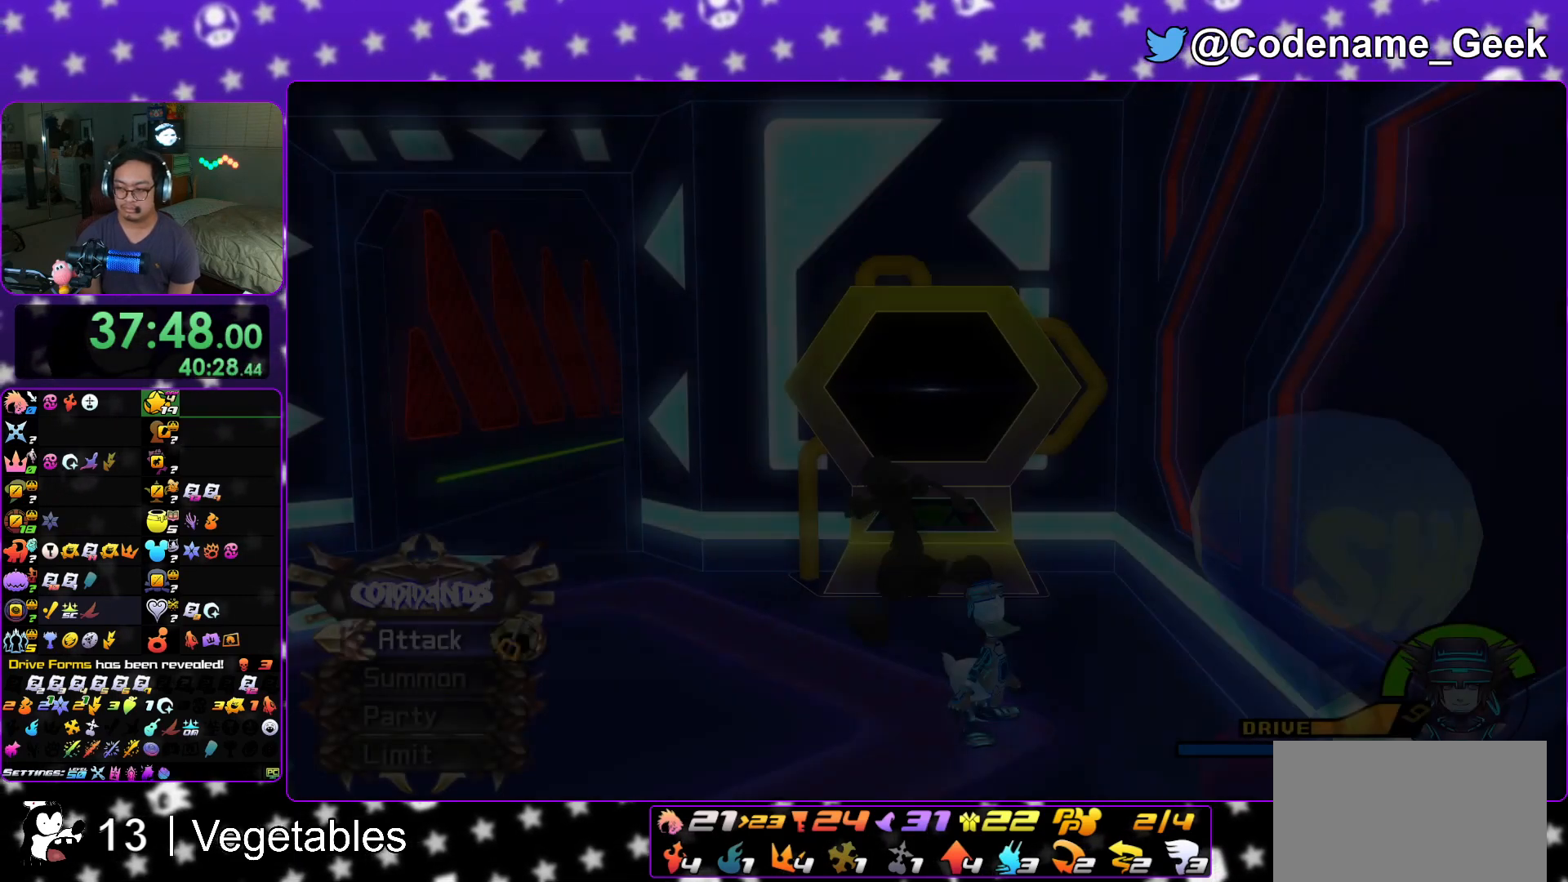
{"buttons": ["Y"], "left_stick": "up-left", "right_stick": "center", "events": [[83, "B", "down"], [167, "B", "up"], [217, "B", "down"], [367, "B", "up"], [383, "Y", "down"]]}
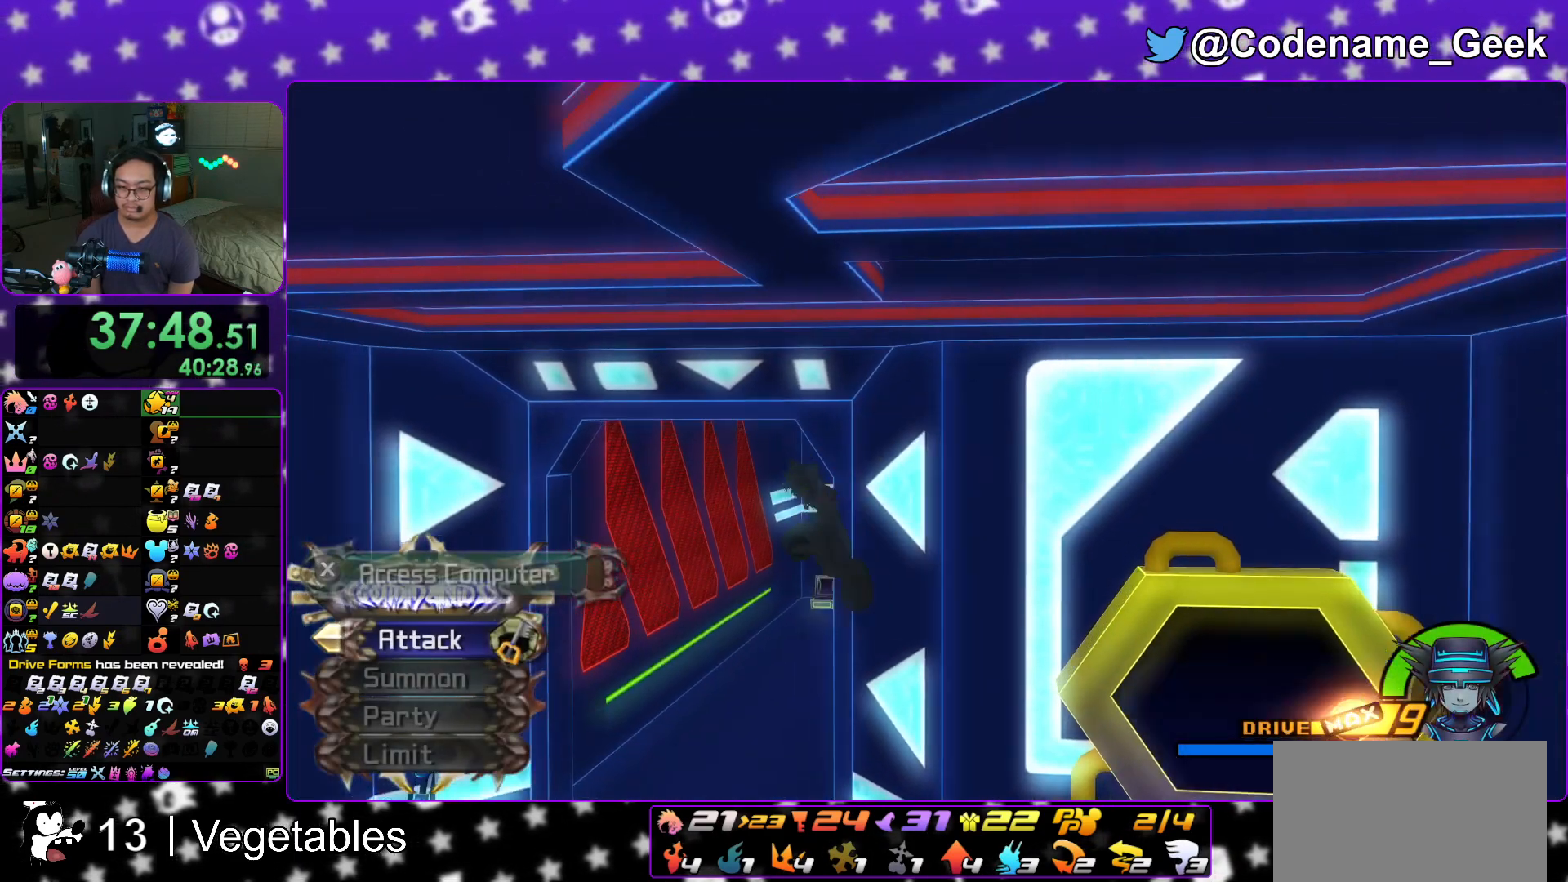
{"buttons": ["Y"], "left_stick": "up", "right_stick": "right", "events": [[134, "left_stick", "up"], [250, "right_stick", "right"]]}
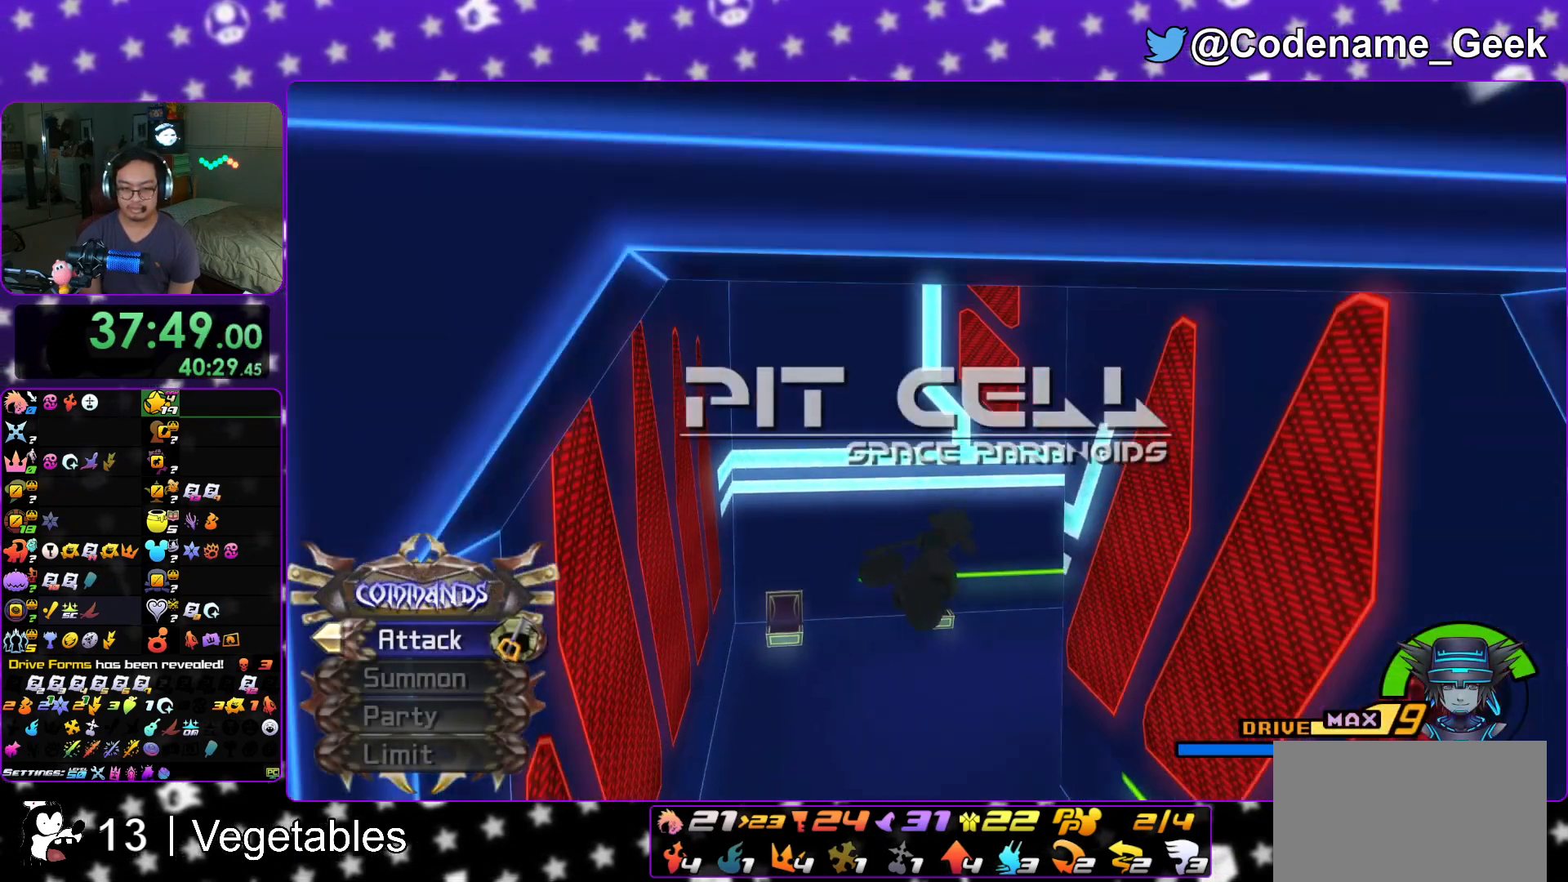
{"buttons": ["L1"], "left_stick": "up", "right_stick": "right", "events": [[183, "right_stick", "center"], [383, "Y", "up"], [433, "L1", "down"], [450, "right_stick", "right"]]}
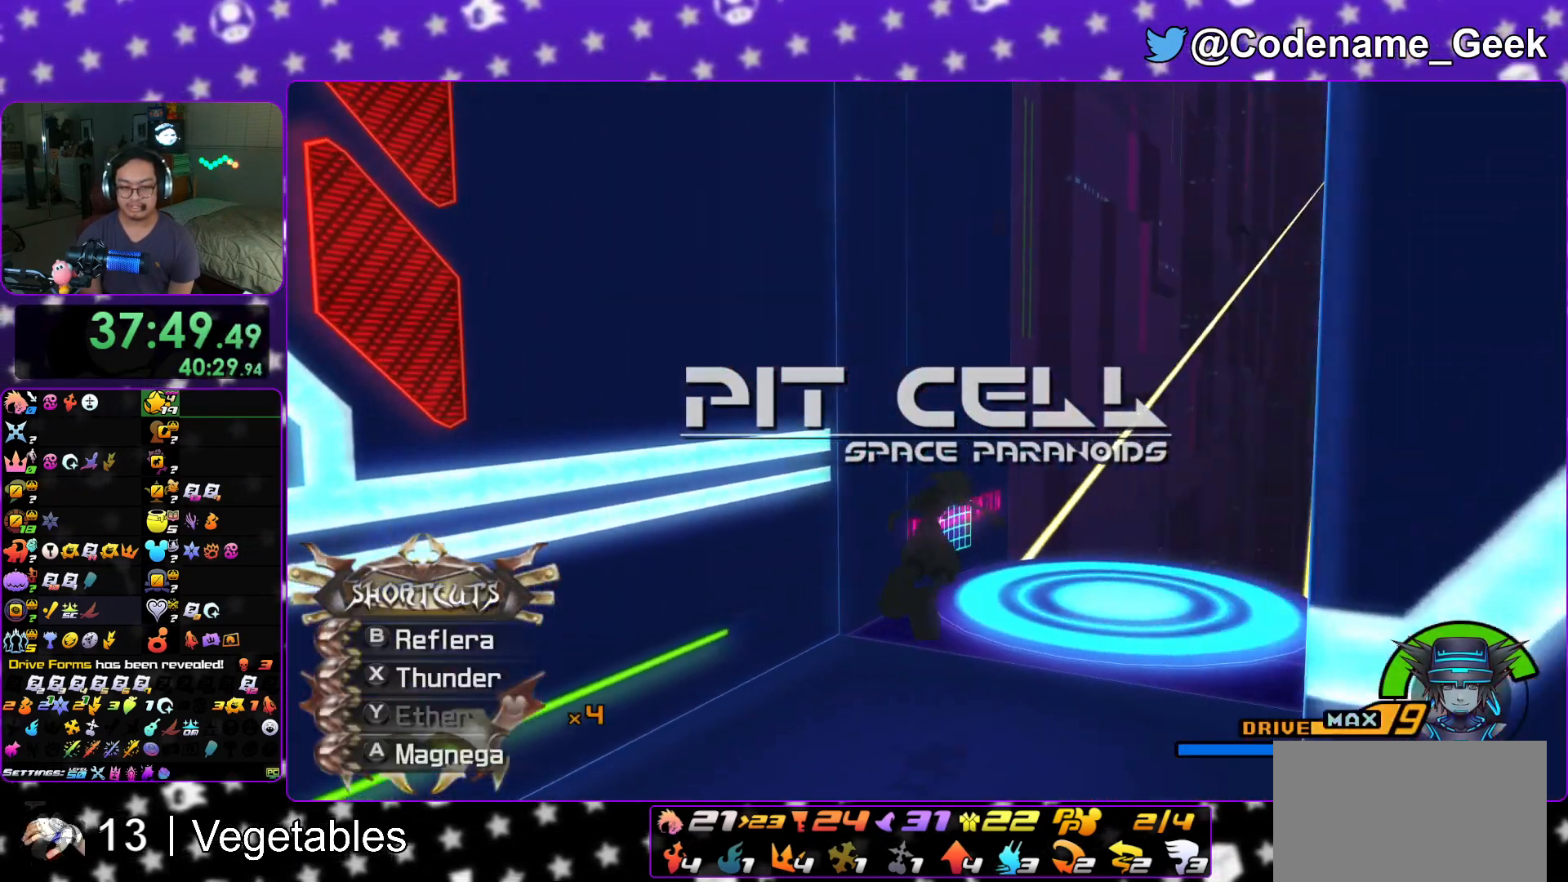
{"buttons": [], "left_stick": "up", "right_stick": "center", "events": [[34, "right_stick", "center"], [50, "L1", "up"], [184, "L1", "down"], [317, "L1", "up"], [384, "right_stick", "down-right"], [484, "right_stick", "center"]]}
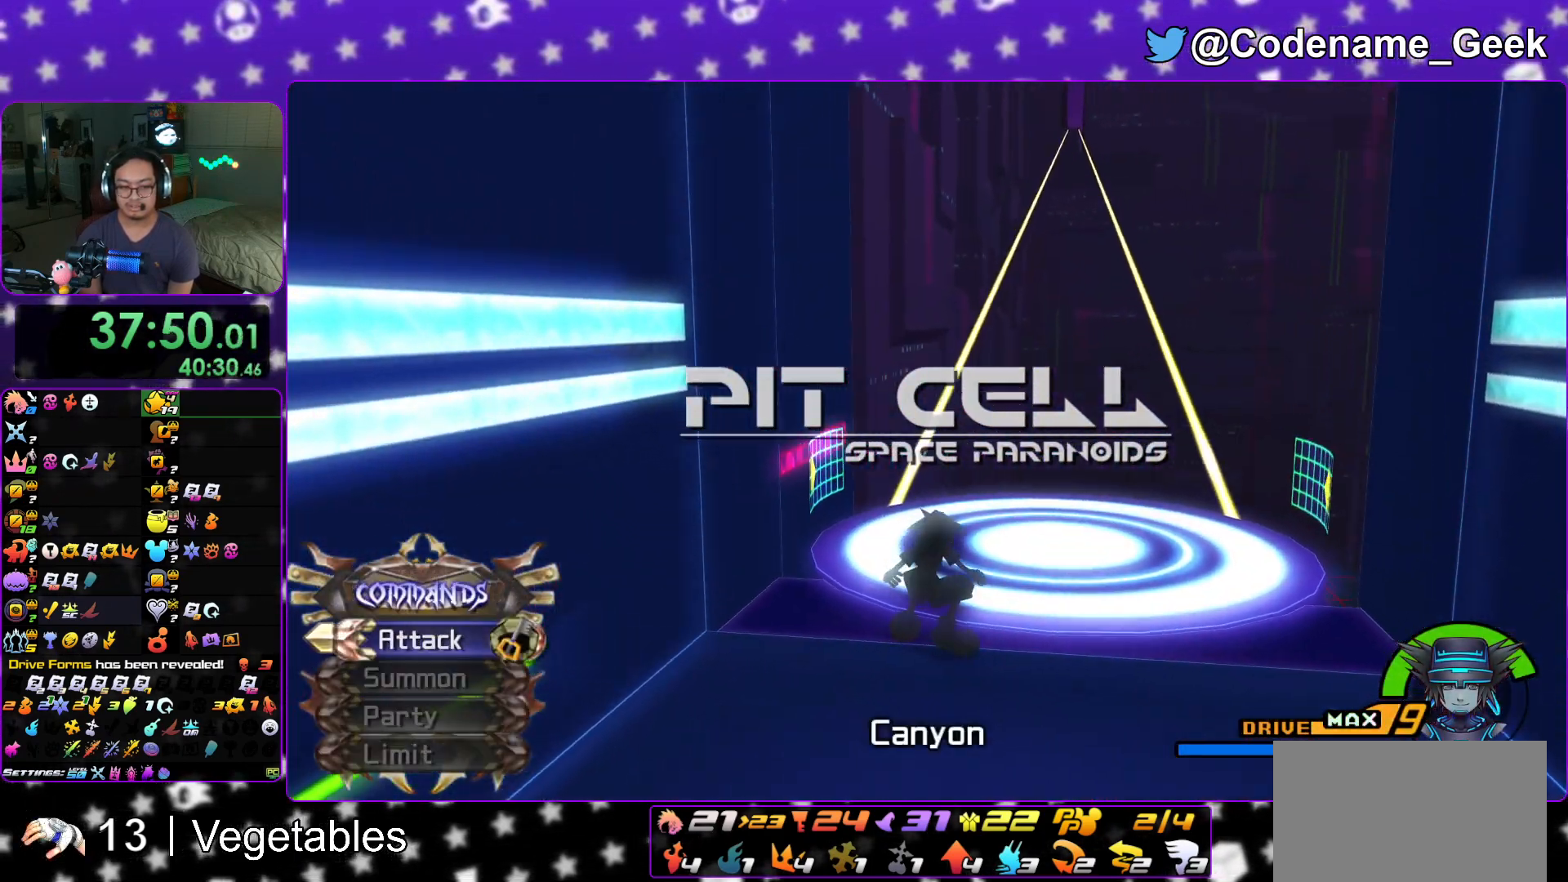
{"buttons": [], "left_stick": "up", "right_stick": "center", "events": [[16, "Y", "down"], [167, "Y", "up"], [250, "Y", "down"], [417, "Y", "up"]]}
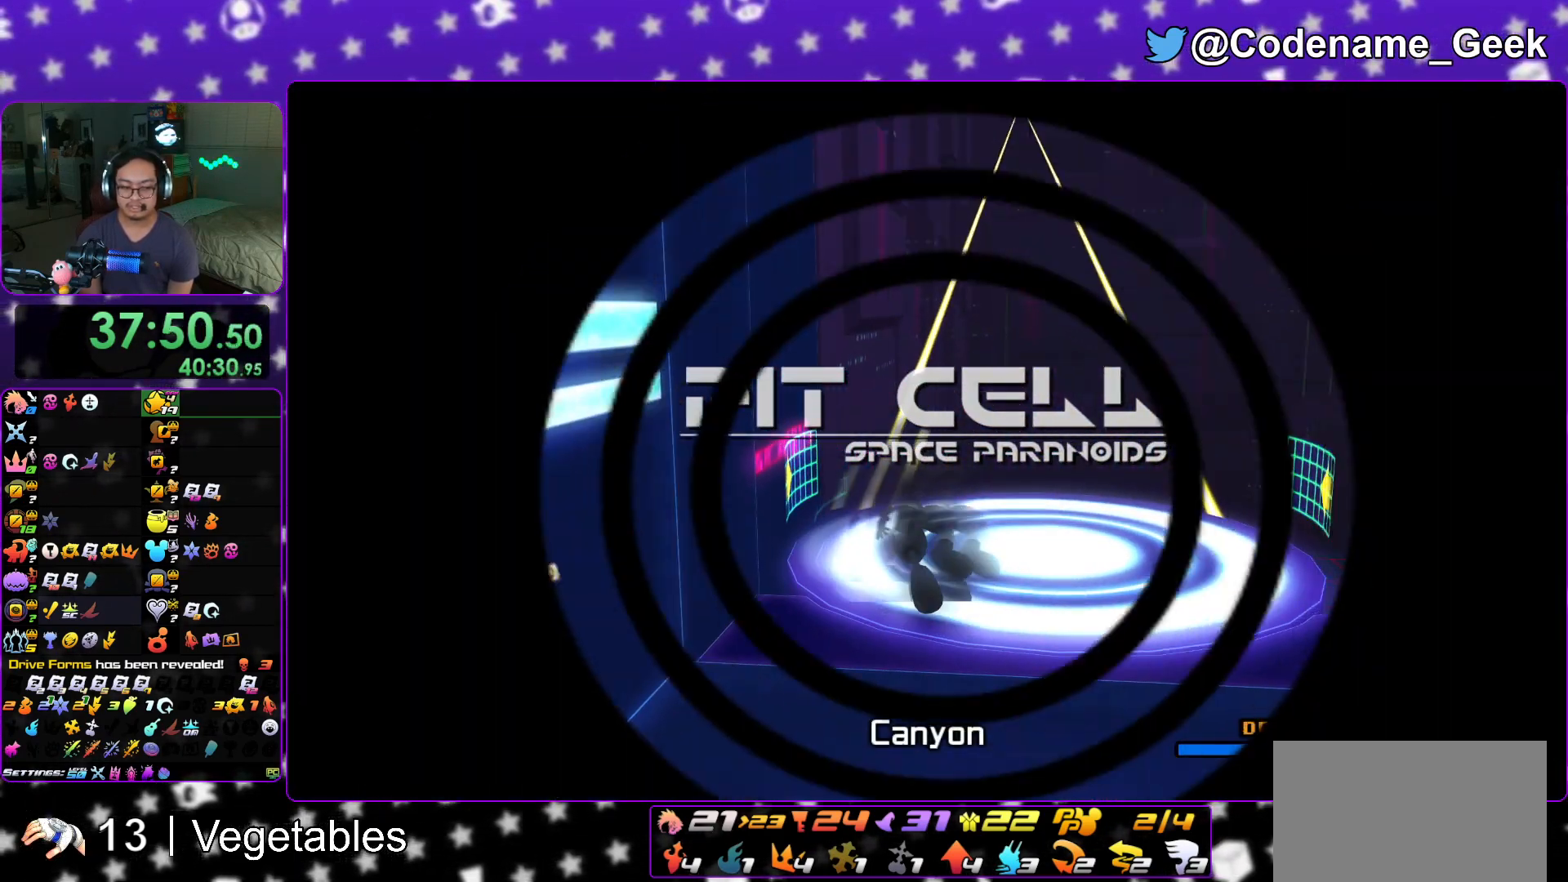
{"buttons": ["L1"], "left_stick": "up", "right_stick": "center", "events": [[17, "L1", "down"], [167, "L1", "up"], [250, "L1", "down"], [367, "L1", "up"], [434, "L1", "down"]]}
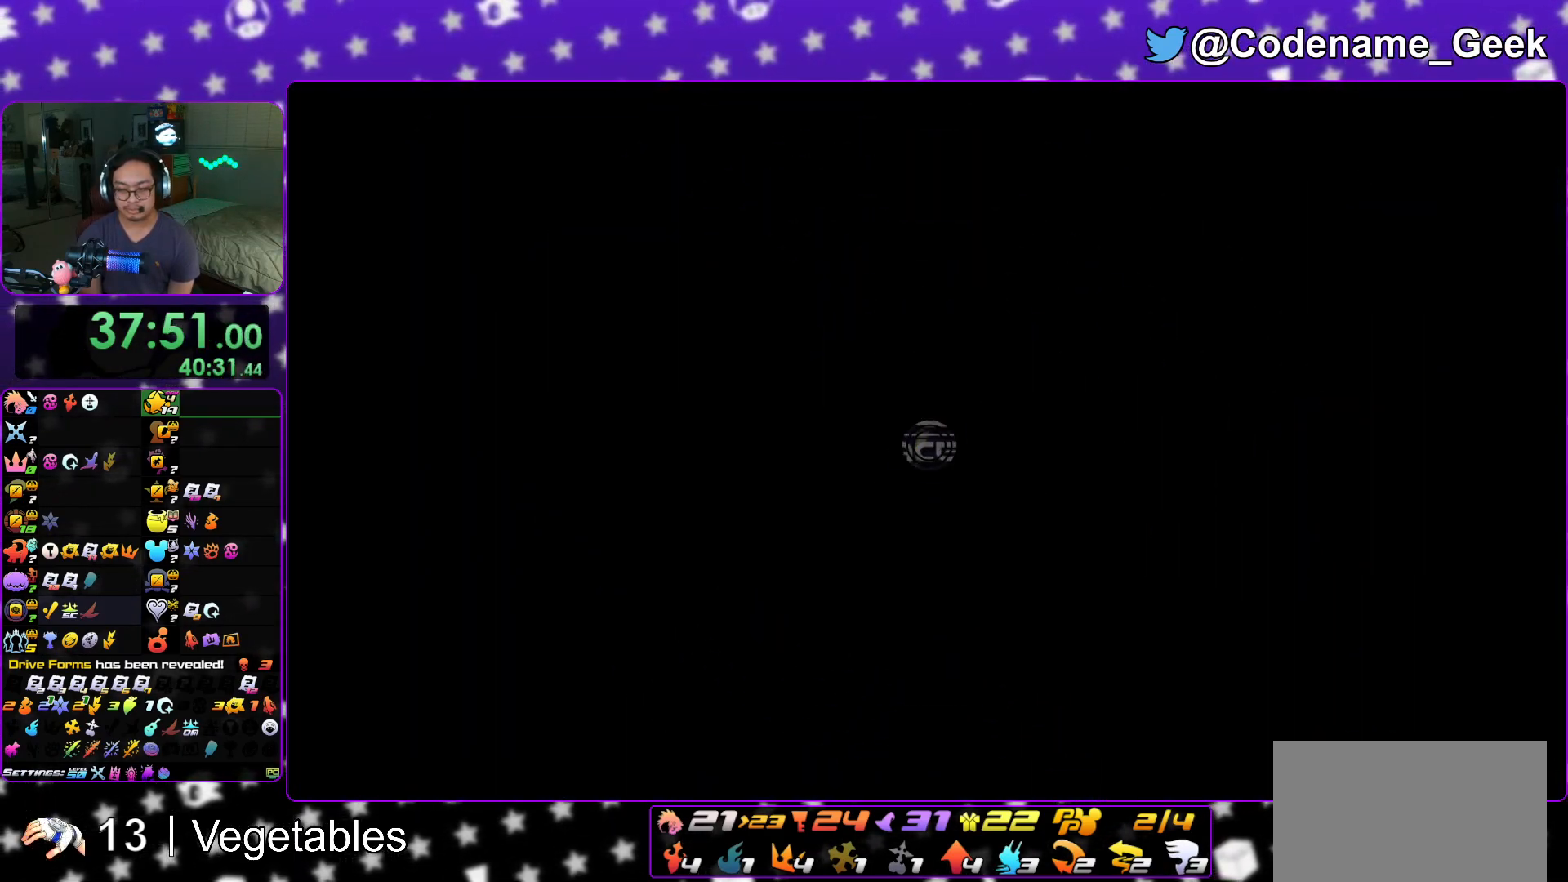
{"buttons": [], "left_stick": "up", "right_stick": "center", "events": [[66, "L1", "up"], [133, "L1", "down"], [233, "L1", "up"], [333, "L1", "down"], [450, "L1", "up"]]}
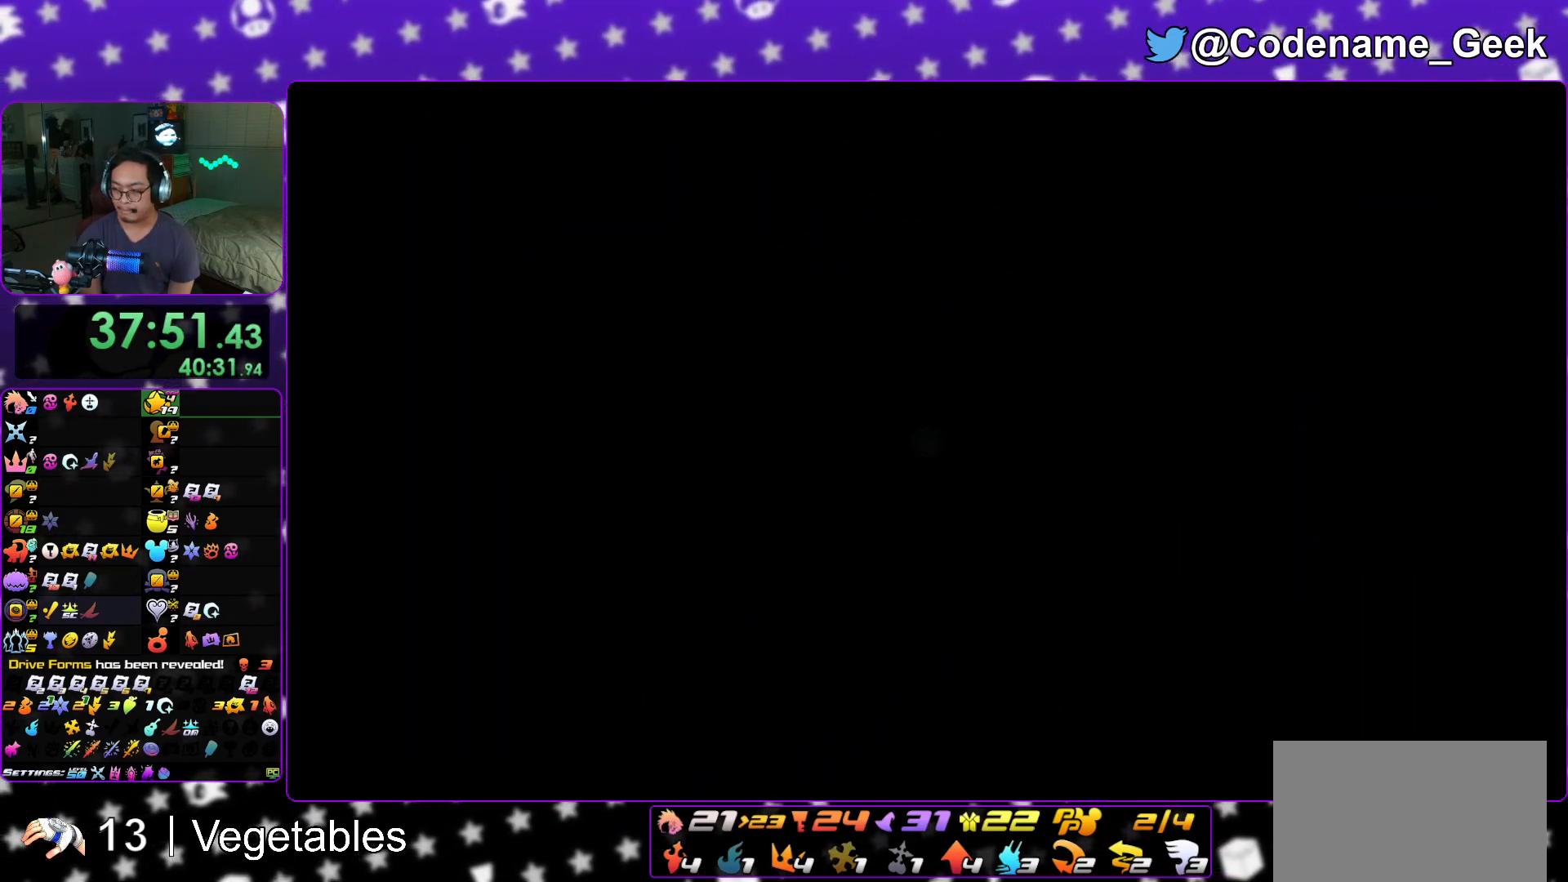
{"buttons": [], "left_stick": "up", "right_stick": "center", "events": [[167, "B", "down"], [234, "B", "up"], [301, "B", "down"], [417, "B", "up"]]}
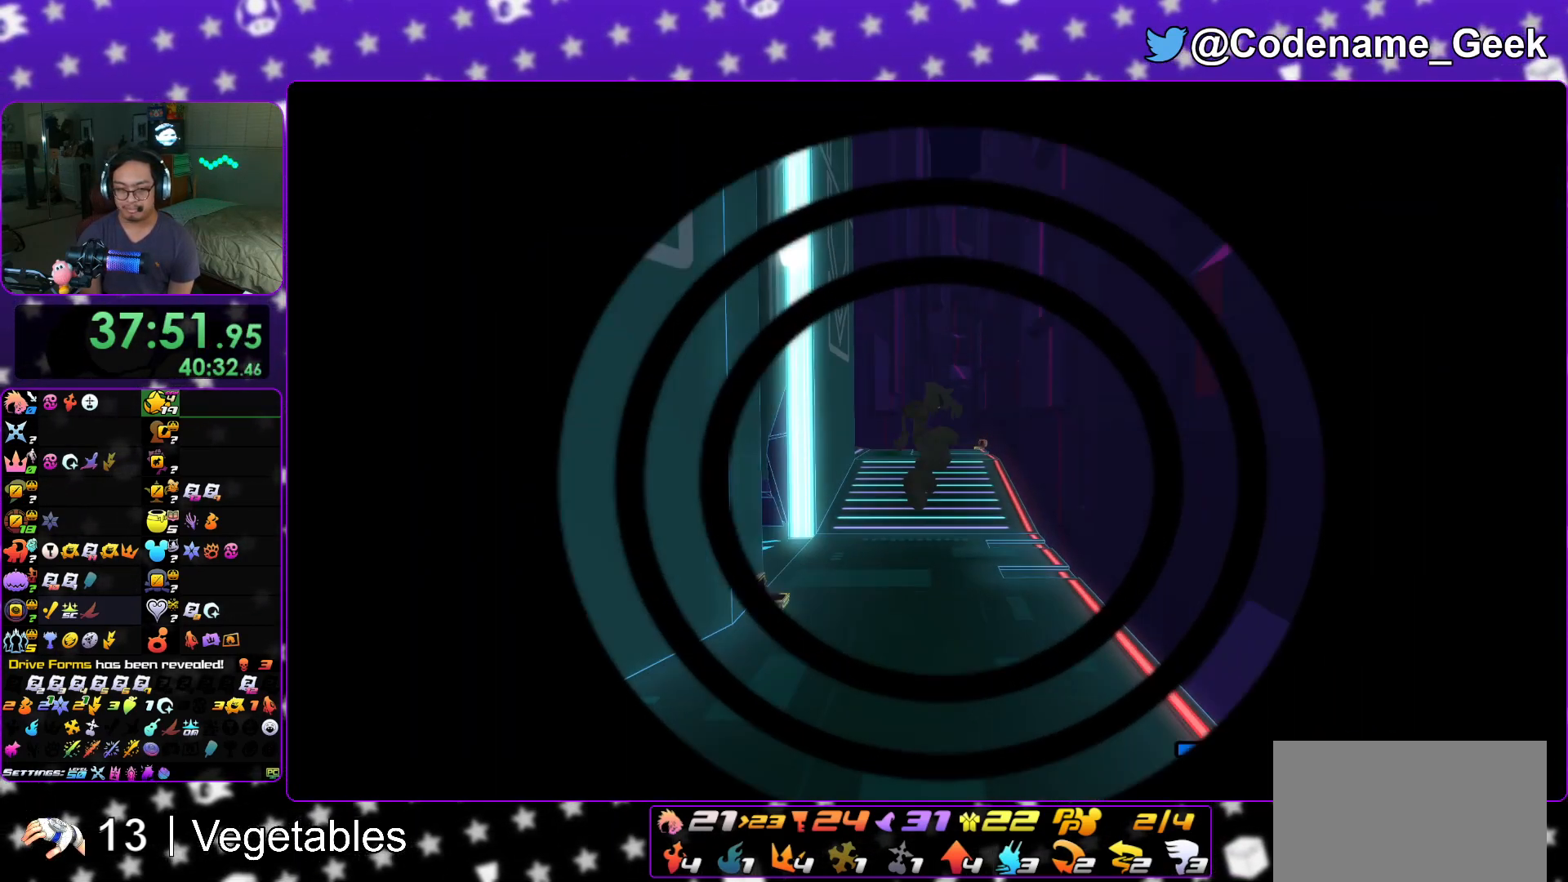
{"buttons": ["Y"], "left_stick": "up", "right_stick": "center", "events": [[83, "Y", "down"]]}
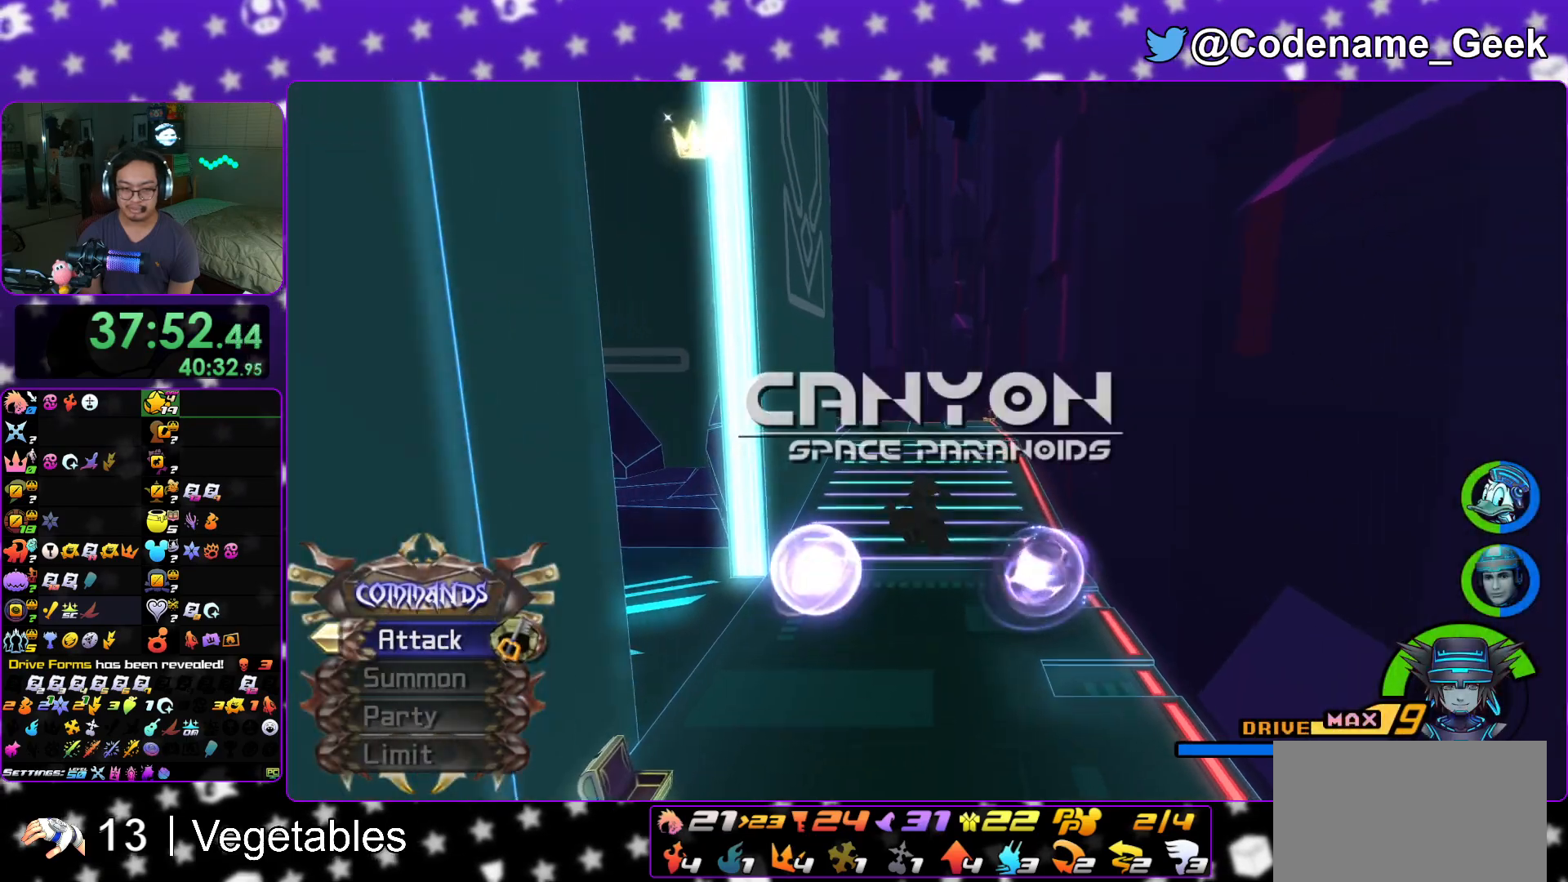
{"buttons": ["Y"], "left_stick": "up", "right_stick": "center", "events": []}
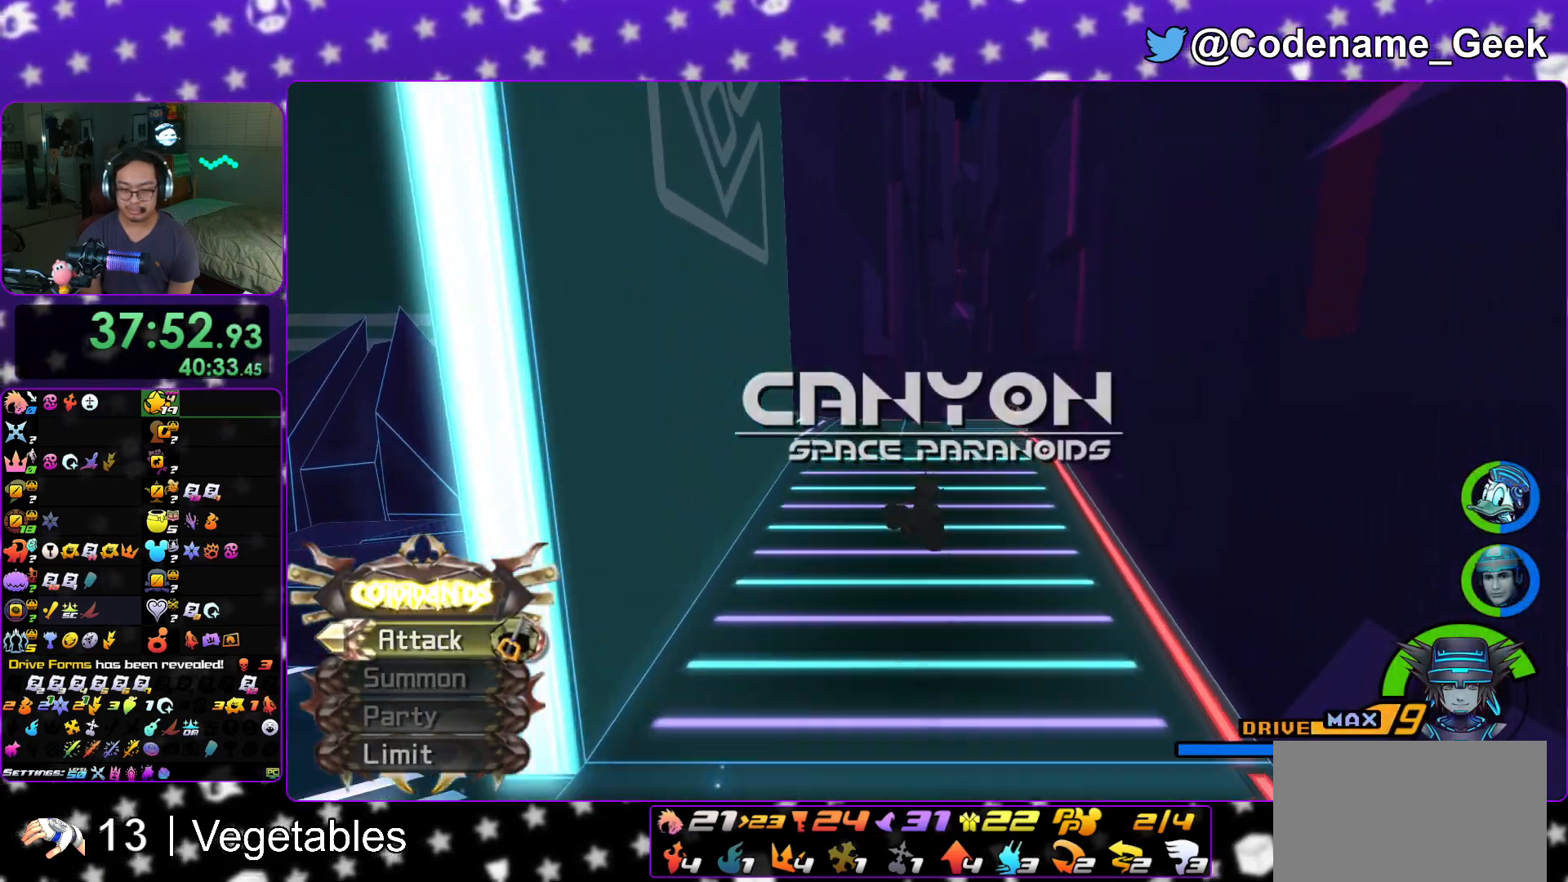
{"buttons": [], "left_stick": "up-left", "right_stick": "left", "events": [[150, "left_stick", "up-left"], [300, "right_stick", "left"], [433, "Y", "up"]]}
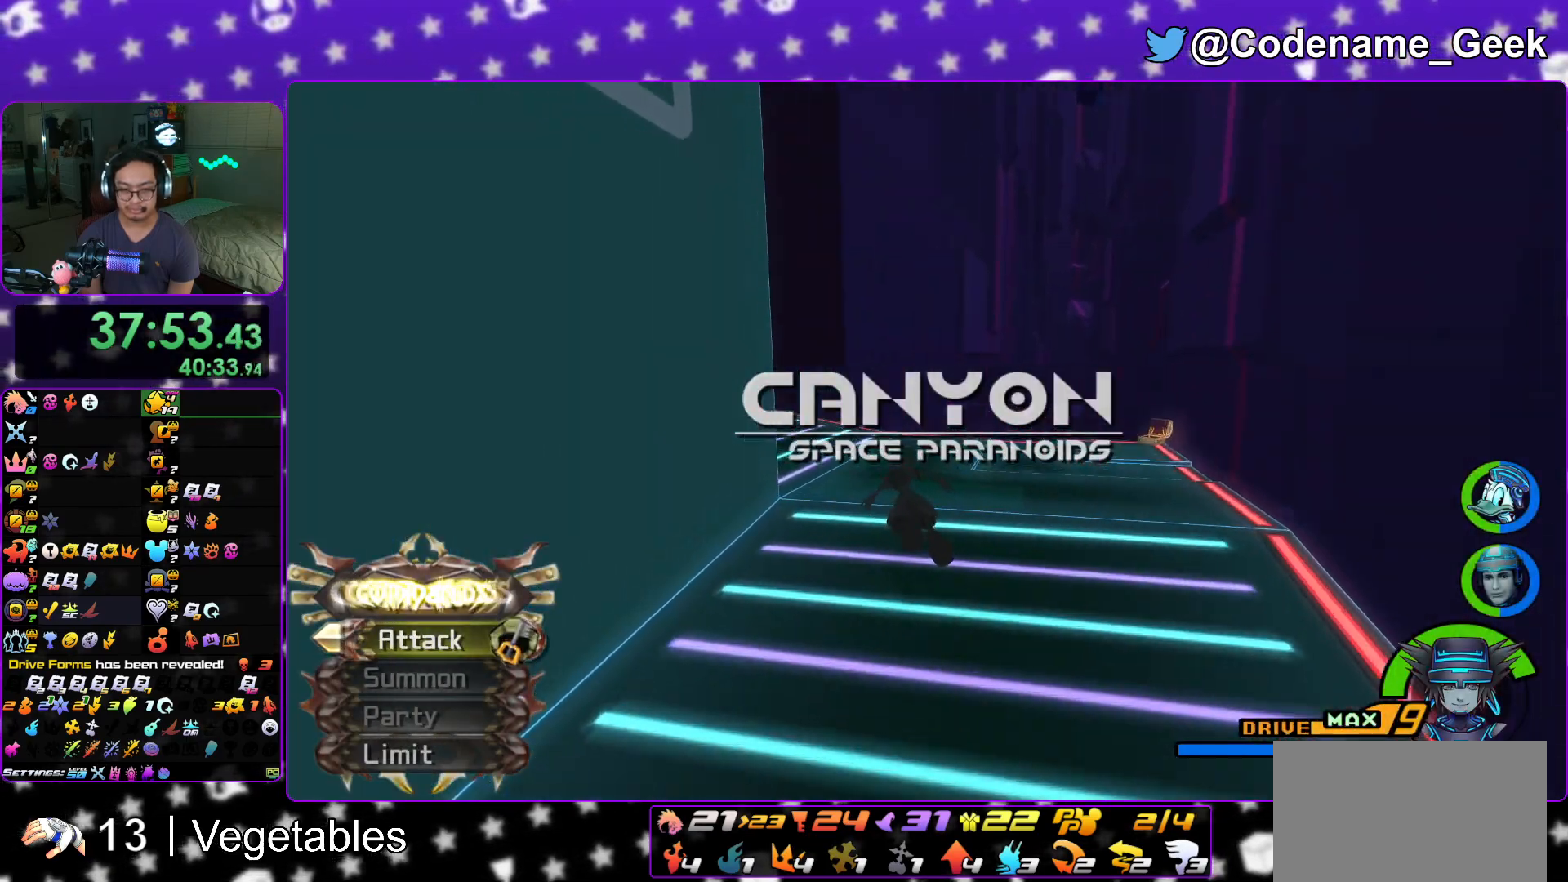
{"buttons": ["Y"], "left_stick": "up", "right_stick": "center", "events": [[34, "B", "down"], [134, "B", "up"], [217, "B", "down"], [234, "left_stick", "up"], [317, "B", "up"], [451, "right_stick", "center"], [484, "Y", "down"]]}
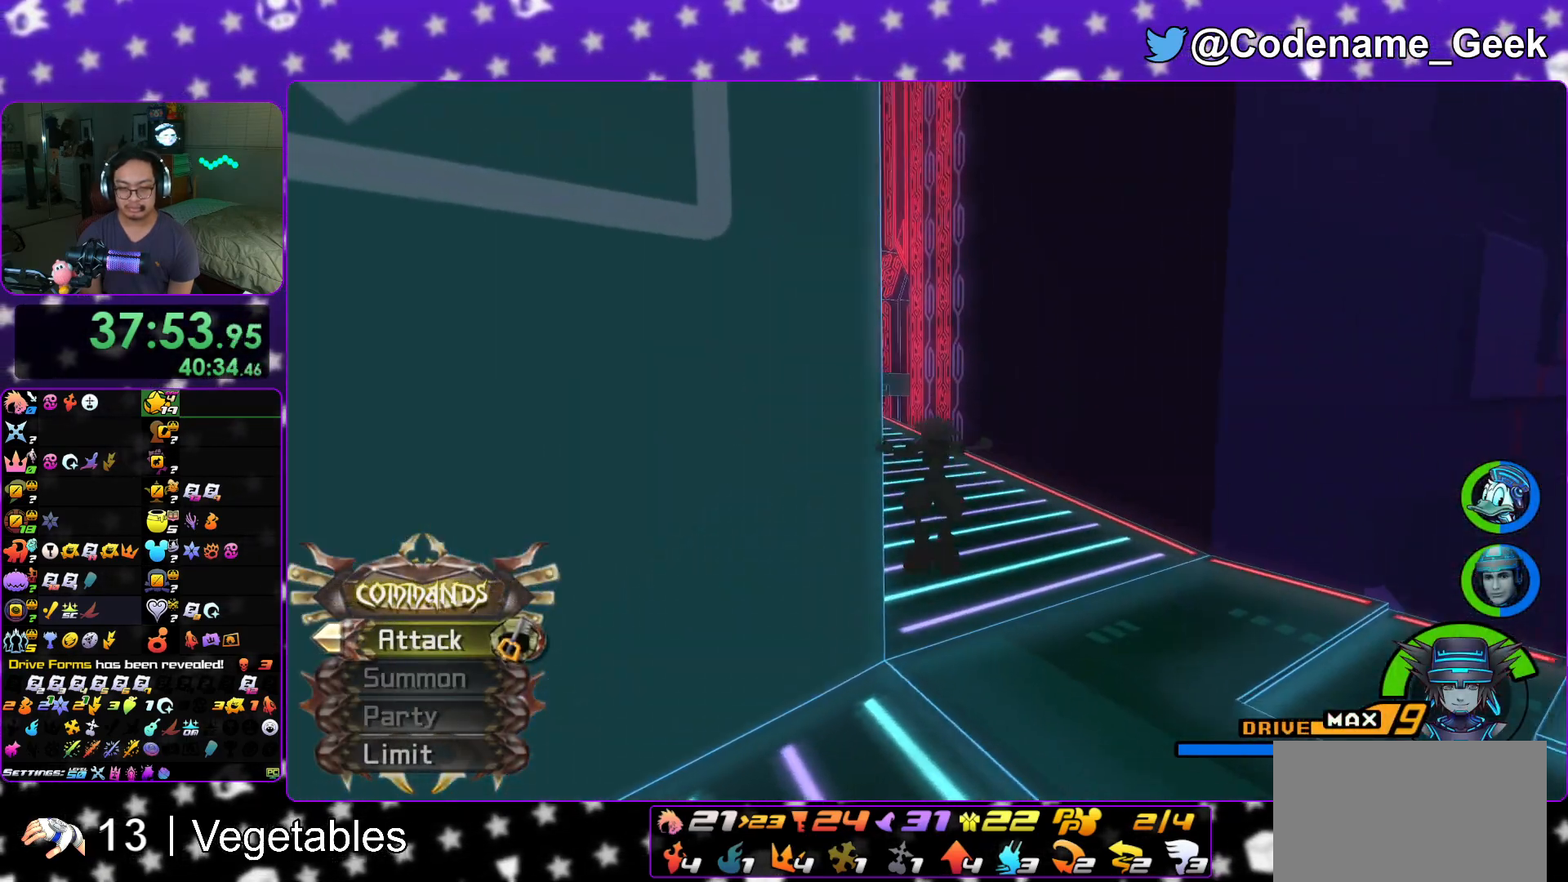
{"buttons": ["Y"], "left_stick": "up", "right_stick": "left", "events": [[100, "Y", "up"], [133, "B", "down"], [283, "B", "up"], [367, "Y", "down"], [484, "right_stick", "left"]]}
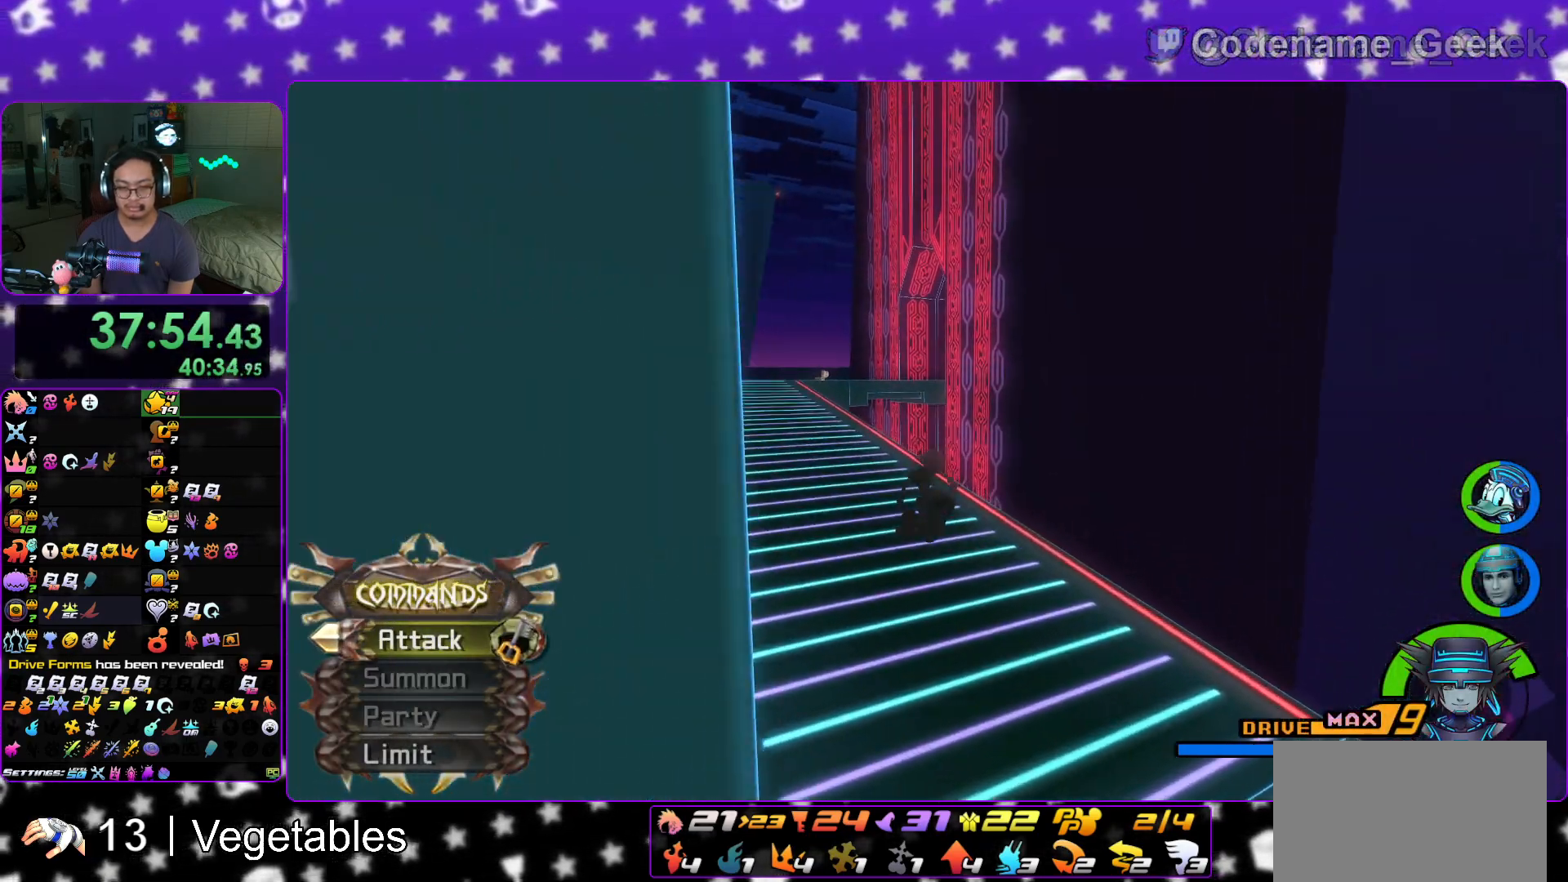
{"buttons": ["Y"], "left_stick": "up", "right_stick": "center", "events": [[100, "right_stick", "center"]]}
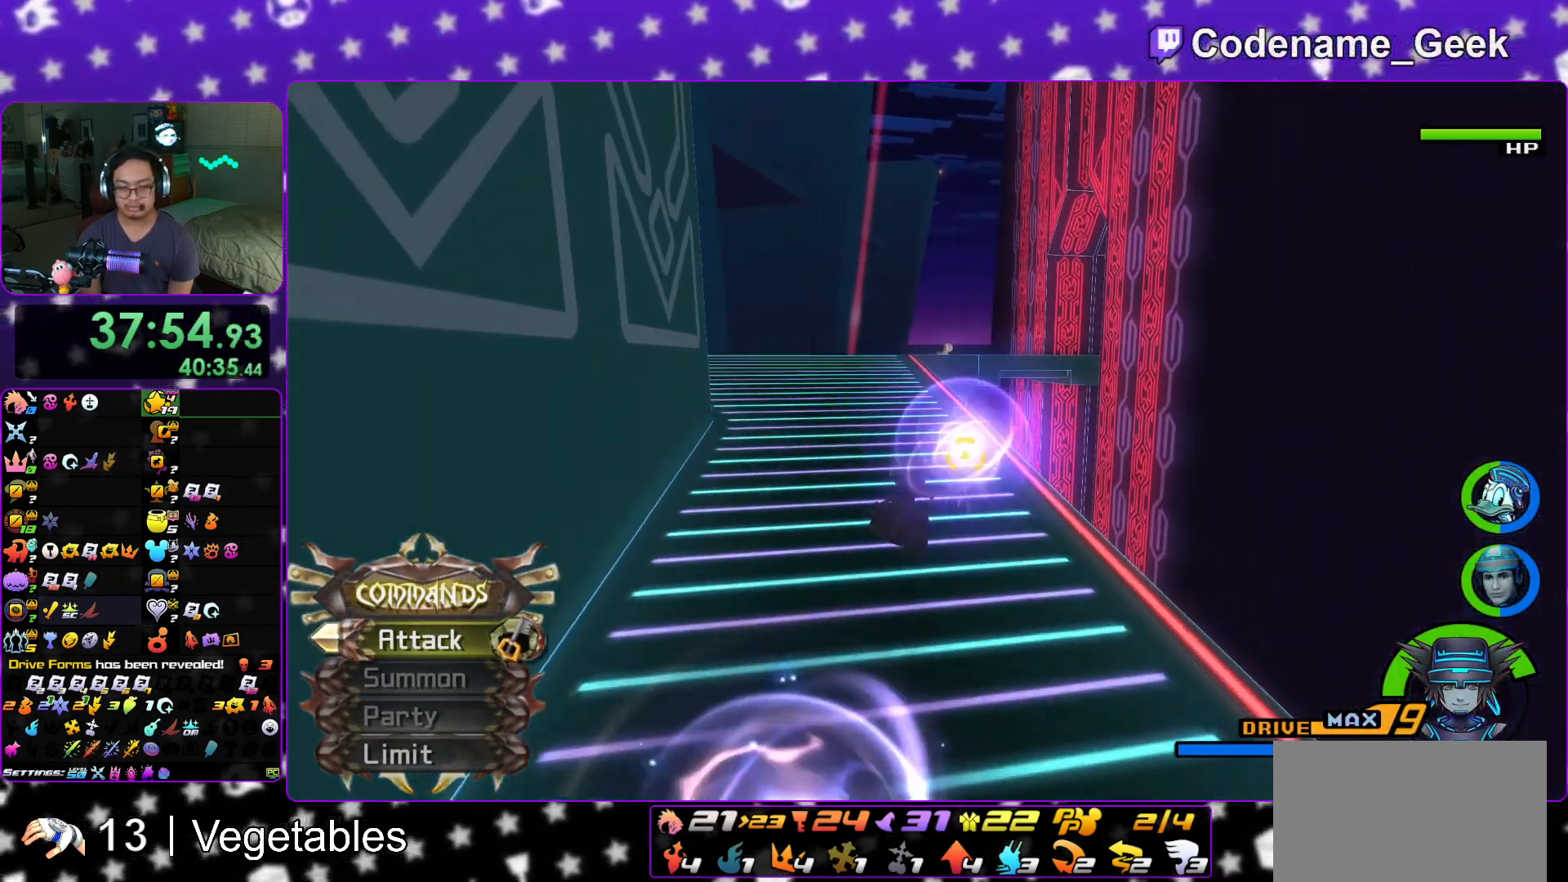
{"buttons": [], "left_stick": "up", "right_stick": "center", "events": [[217, "Y", "up"], [384, "B", "down"], [467, "B", "up"]]}
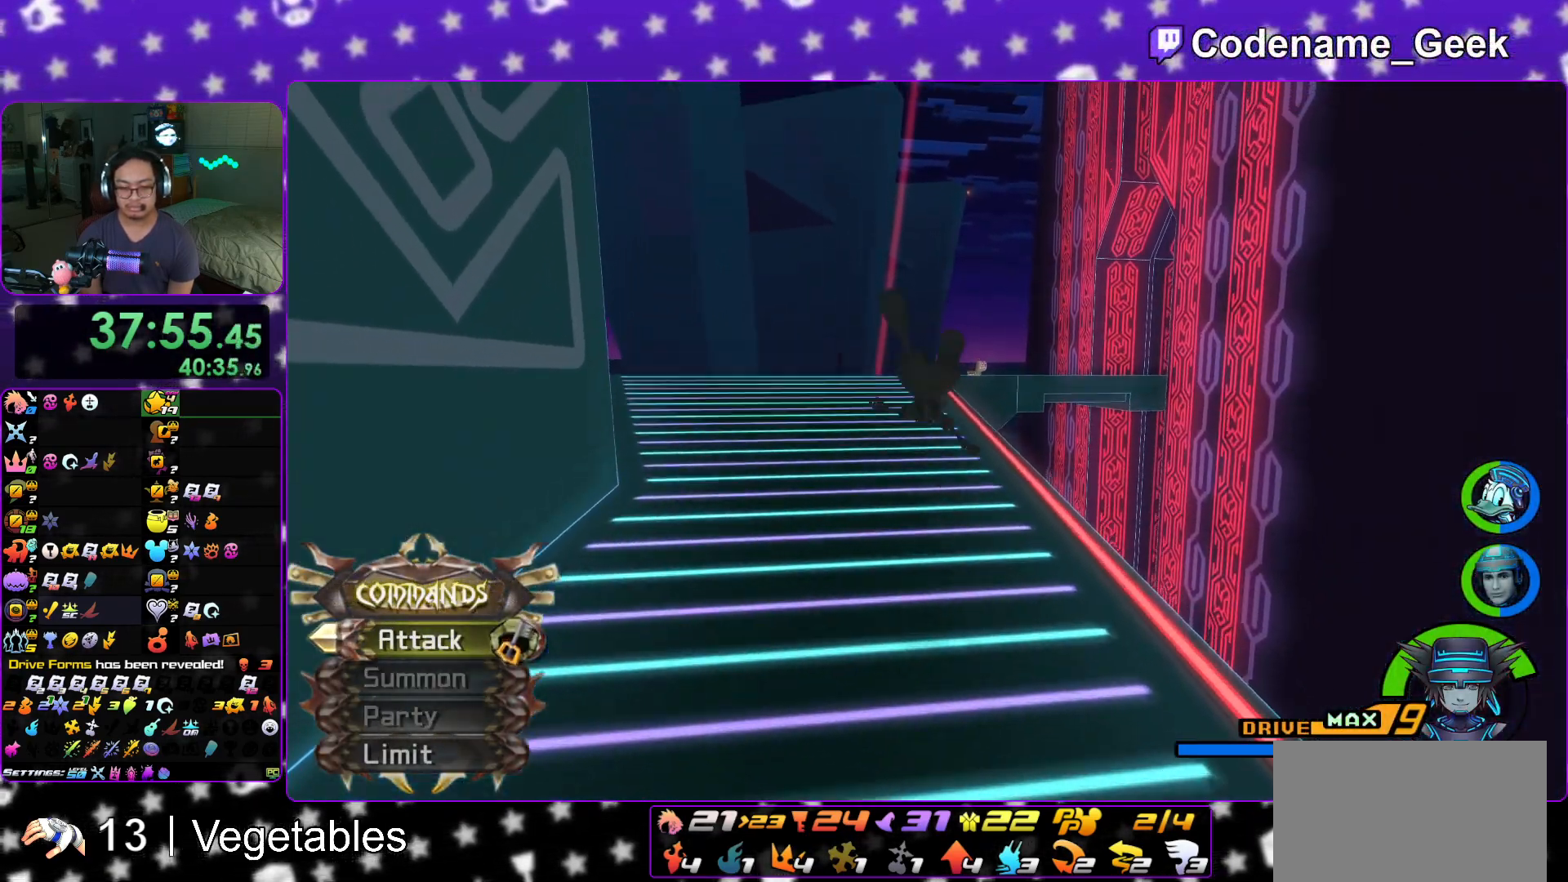
{"buttons": ["Y"], "left_stick": "up", "right_stick": "center", "events": [[16, "B", "down"], [150, "B", "up"], [250, "Y", "down"]]}
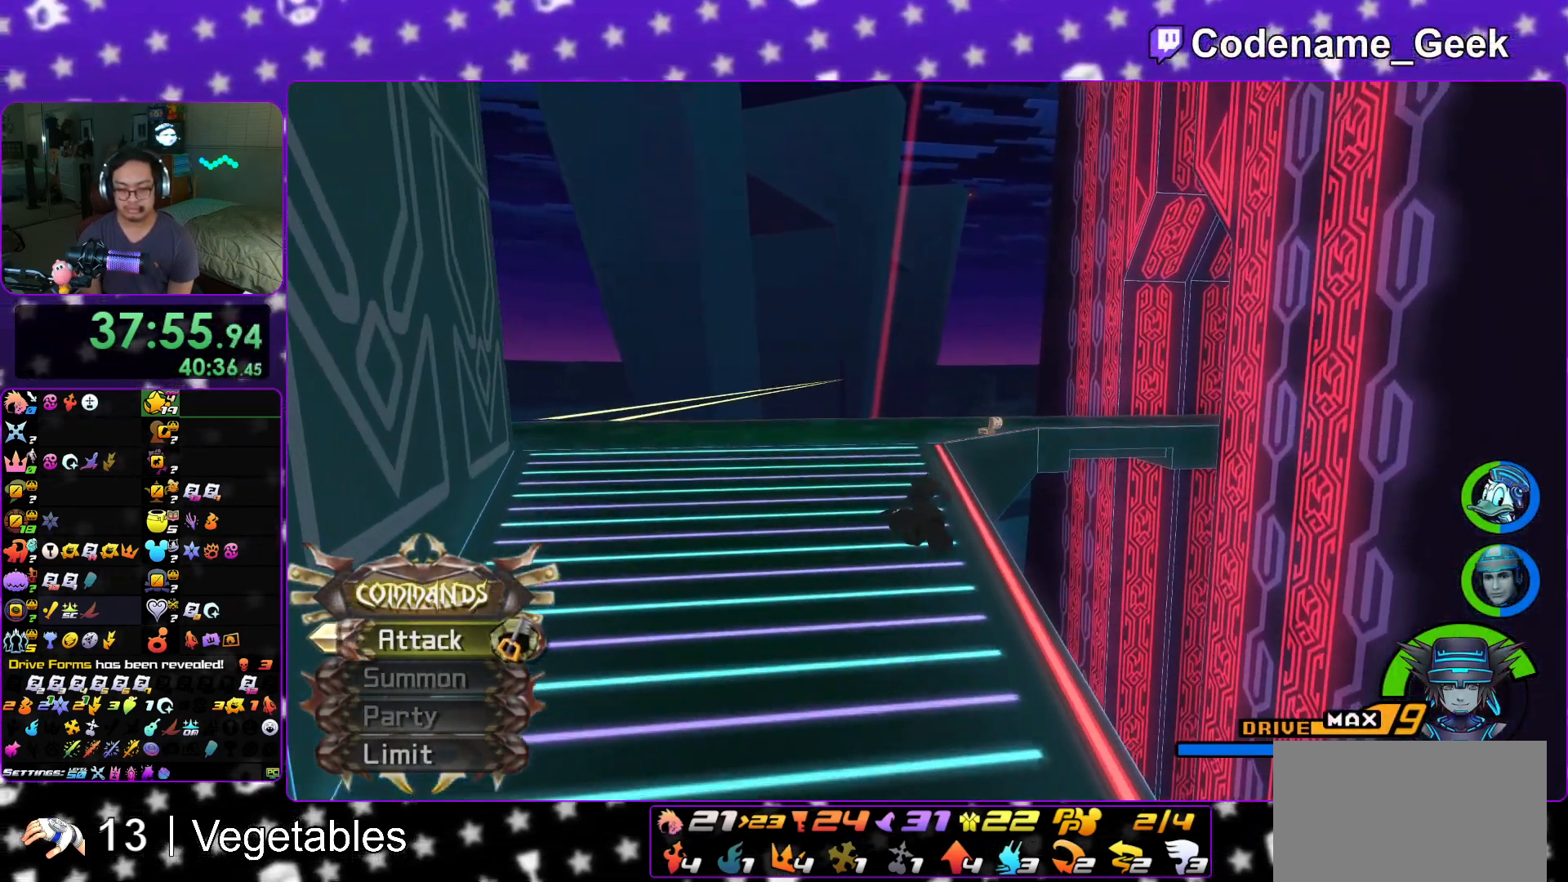
{"buttons": [], "left_stick": "up", "right_stick": "right", "events": [[367, "right_stick", "right"], [501, "Y", "up"]]}
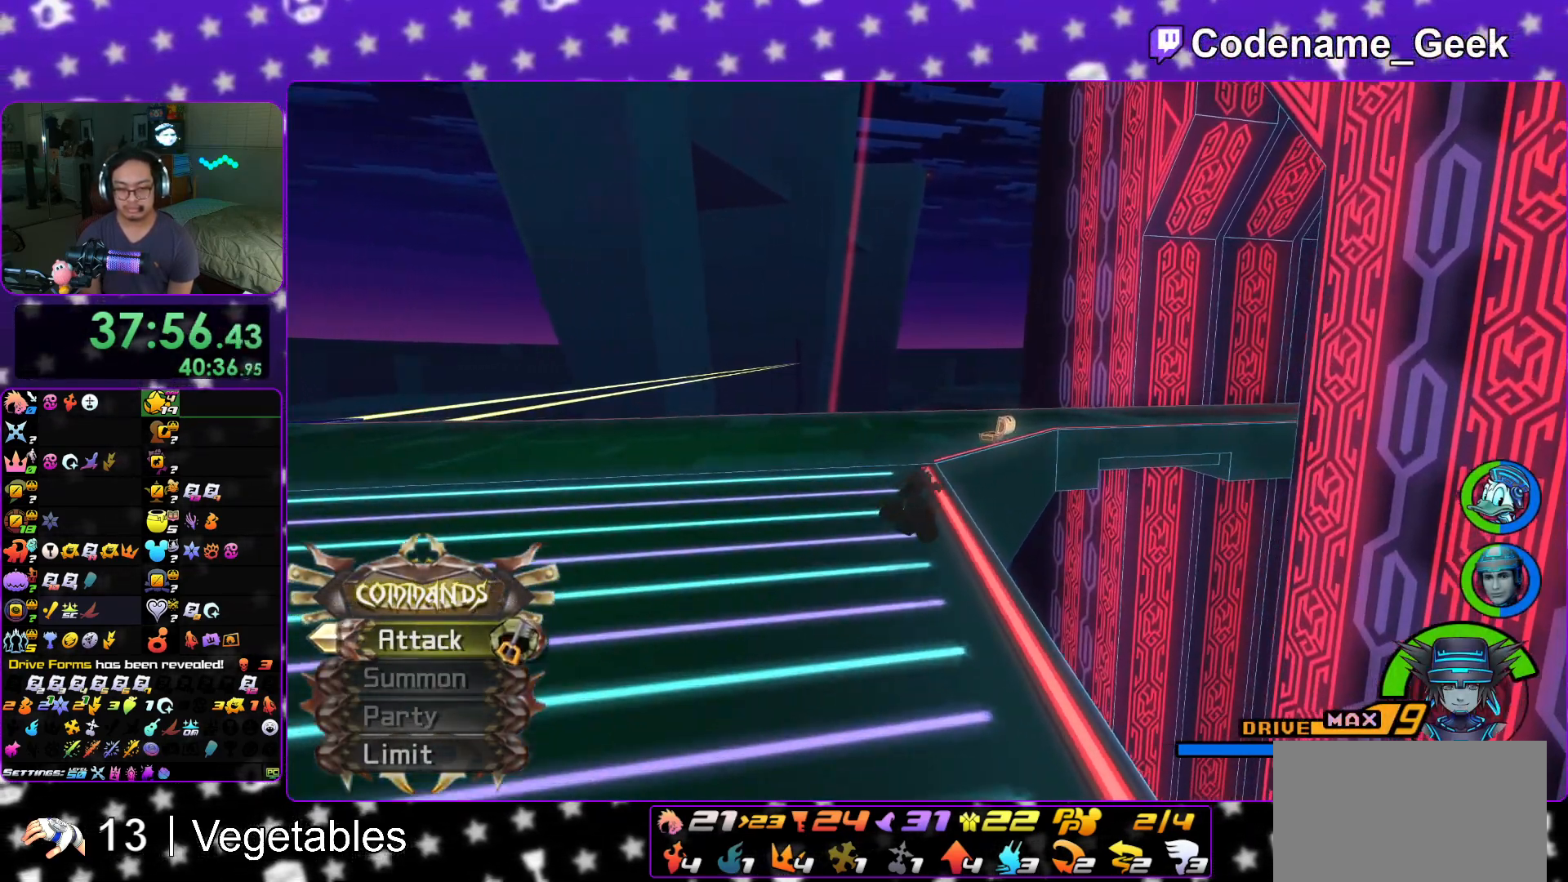
{"buttons": ["B"], "left_stick": "up", "right_stick": "center", "events": [[33, "right_stick", "center"], [166, "B", "down"], [317, "B", "up"], [367, "B", "down"]]}
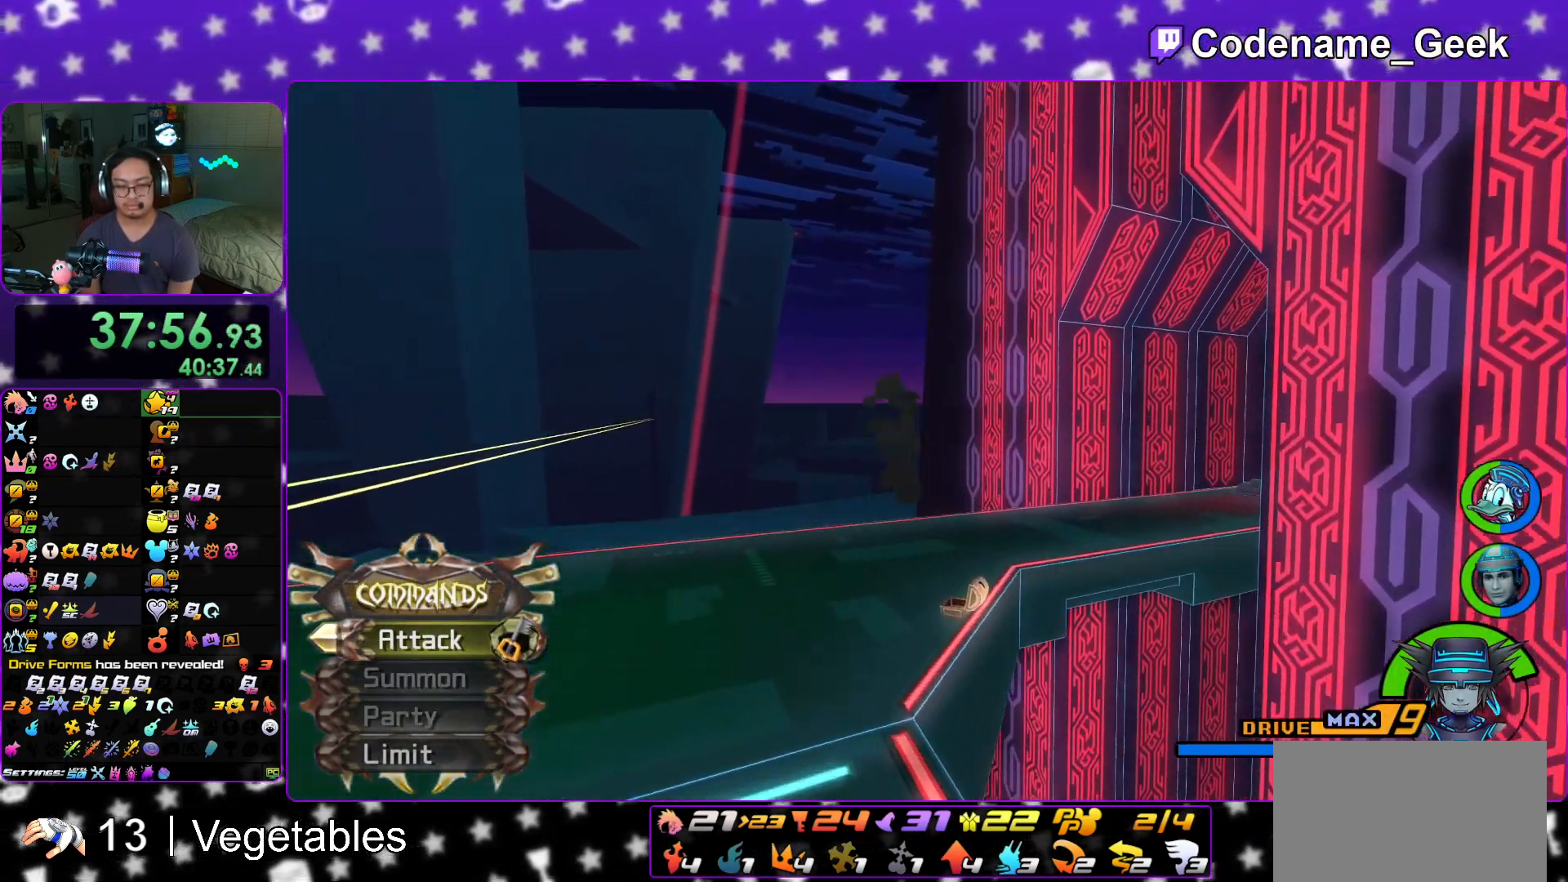
{"buttons": ["Y"], "left_stick": "up", "right_stick": "right", "events": [[33, "B", "up"], [134, "Y", "down"], [250, "right_stick", "right"]]}
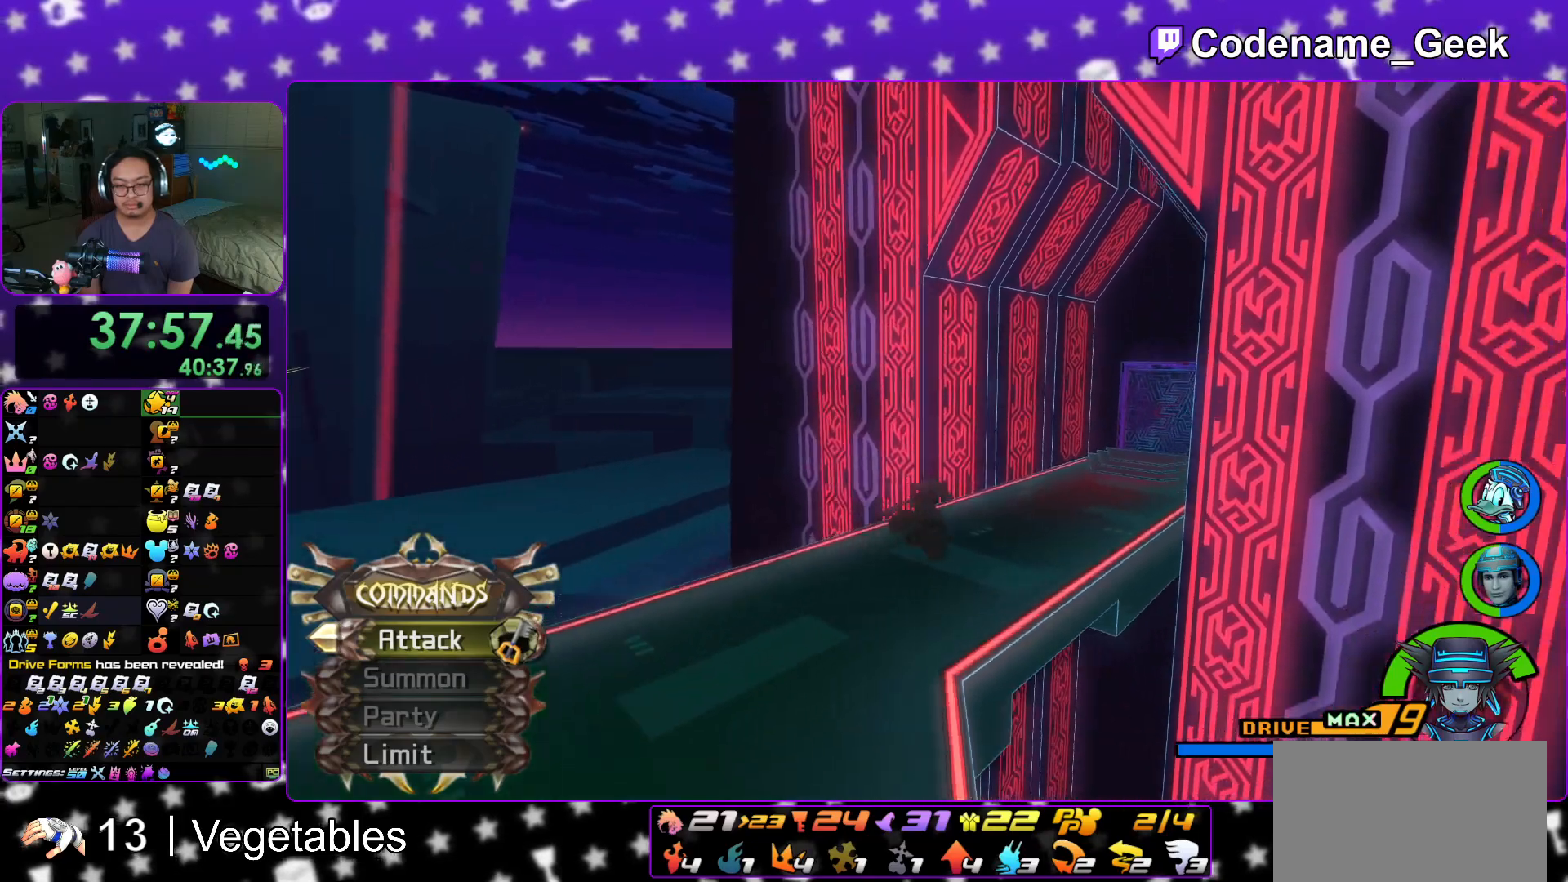
{"buttons": ["Y"], "left_stick": "up", "right_stick": "center", "events": [[33, "right_stick", "center"], [300, "right_stick", "right"], [383, "right_stick", "center"]]}
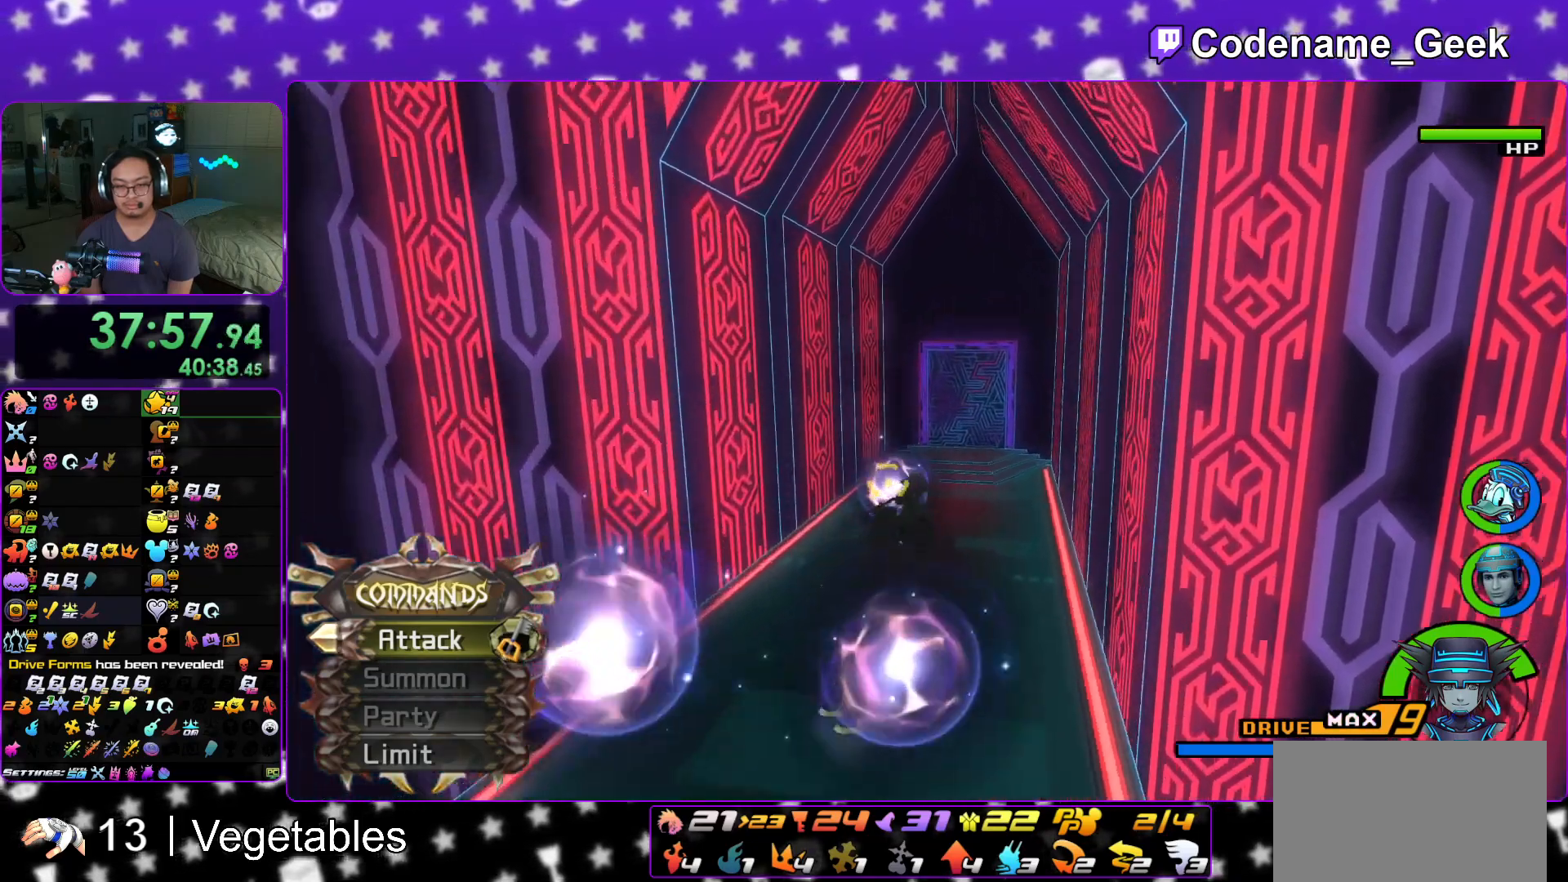
{"buttons": ["Y"], "left_stick": "up", "right_stick": "center", "events": []}
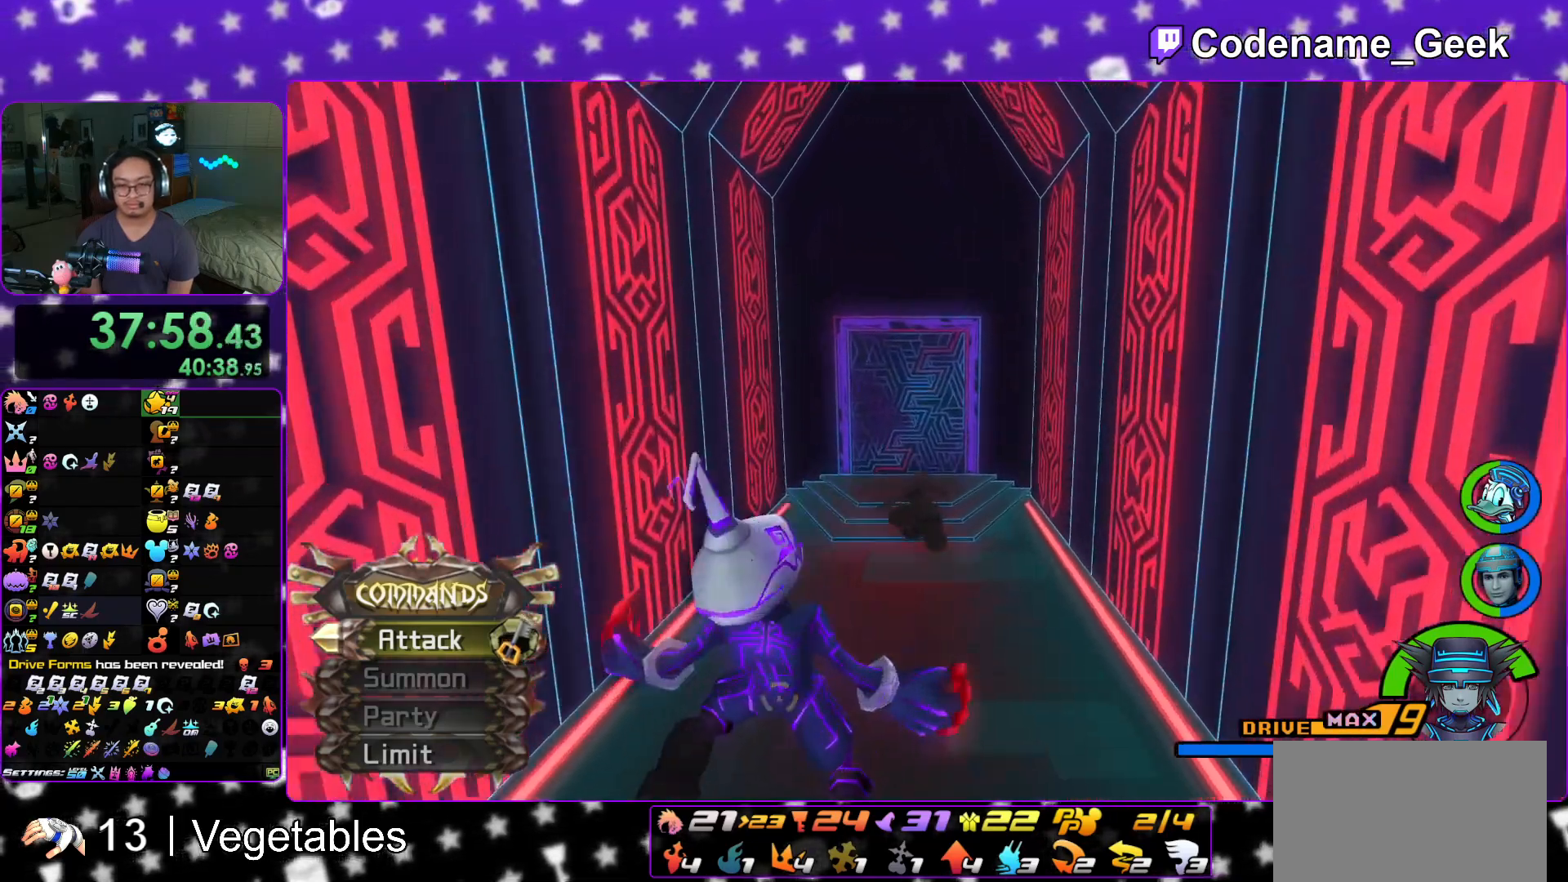
{"buttons": ["Y"], "left_stick": "up", "right_stick": "center", "events": [[266, "right_stick", "left"], [333, "right_stick", "center"]]}
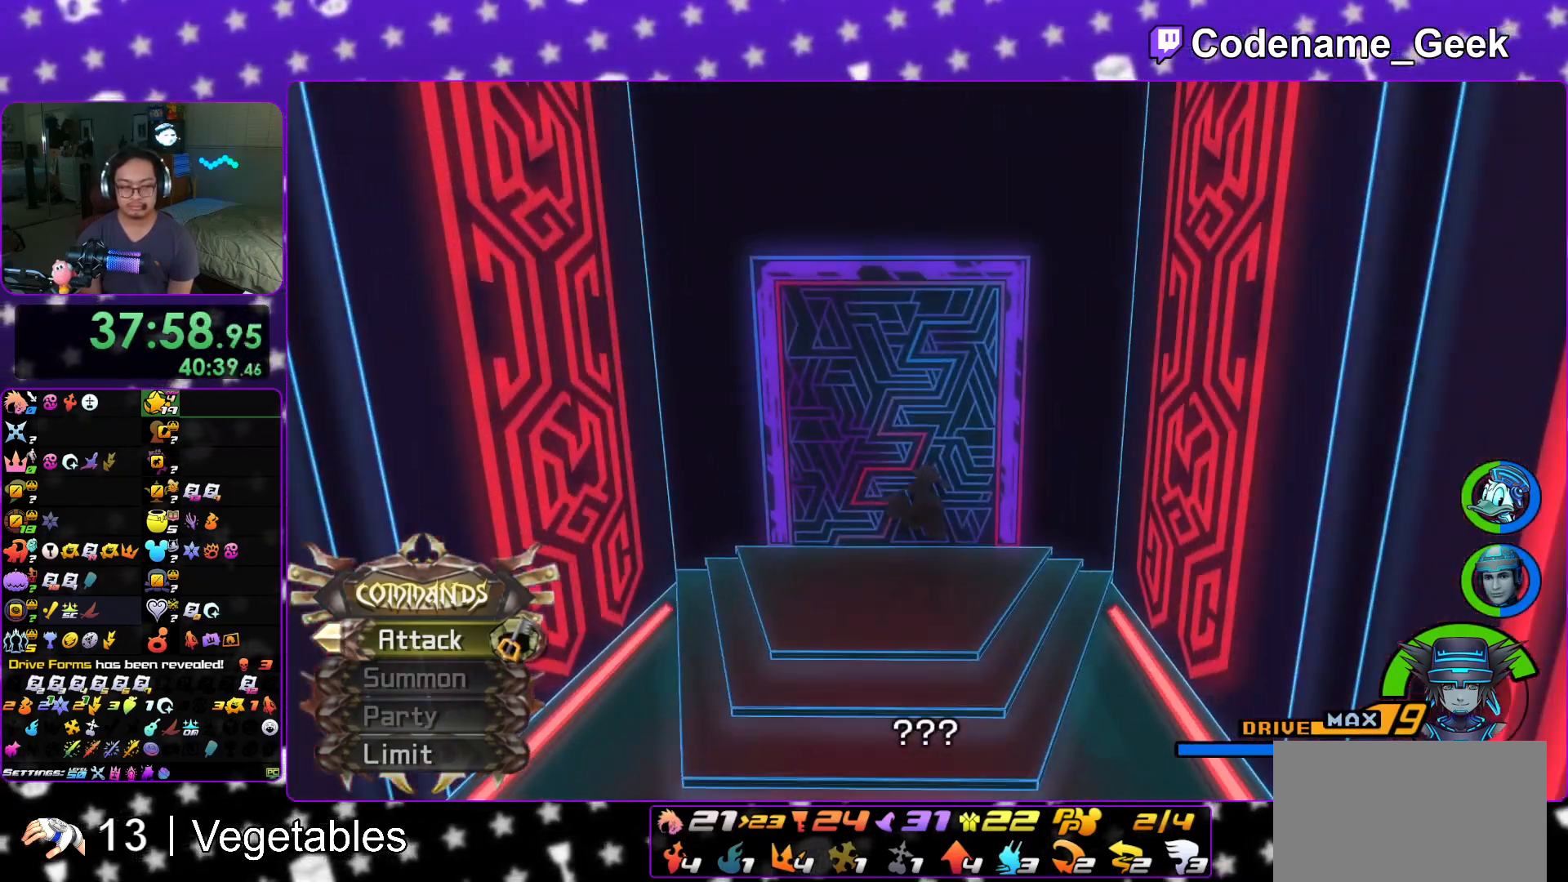
{"buttons": ["L1"], "left_stick": "up", "right_stick": "center", "events": [[100, "L1", "down"], [200, "L1", "up"], [250, "L1", "down"], [350, "Y", "up"], [367, "L1", "up"], [451, "L1", "down"]]}
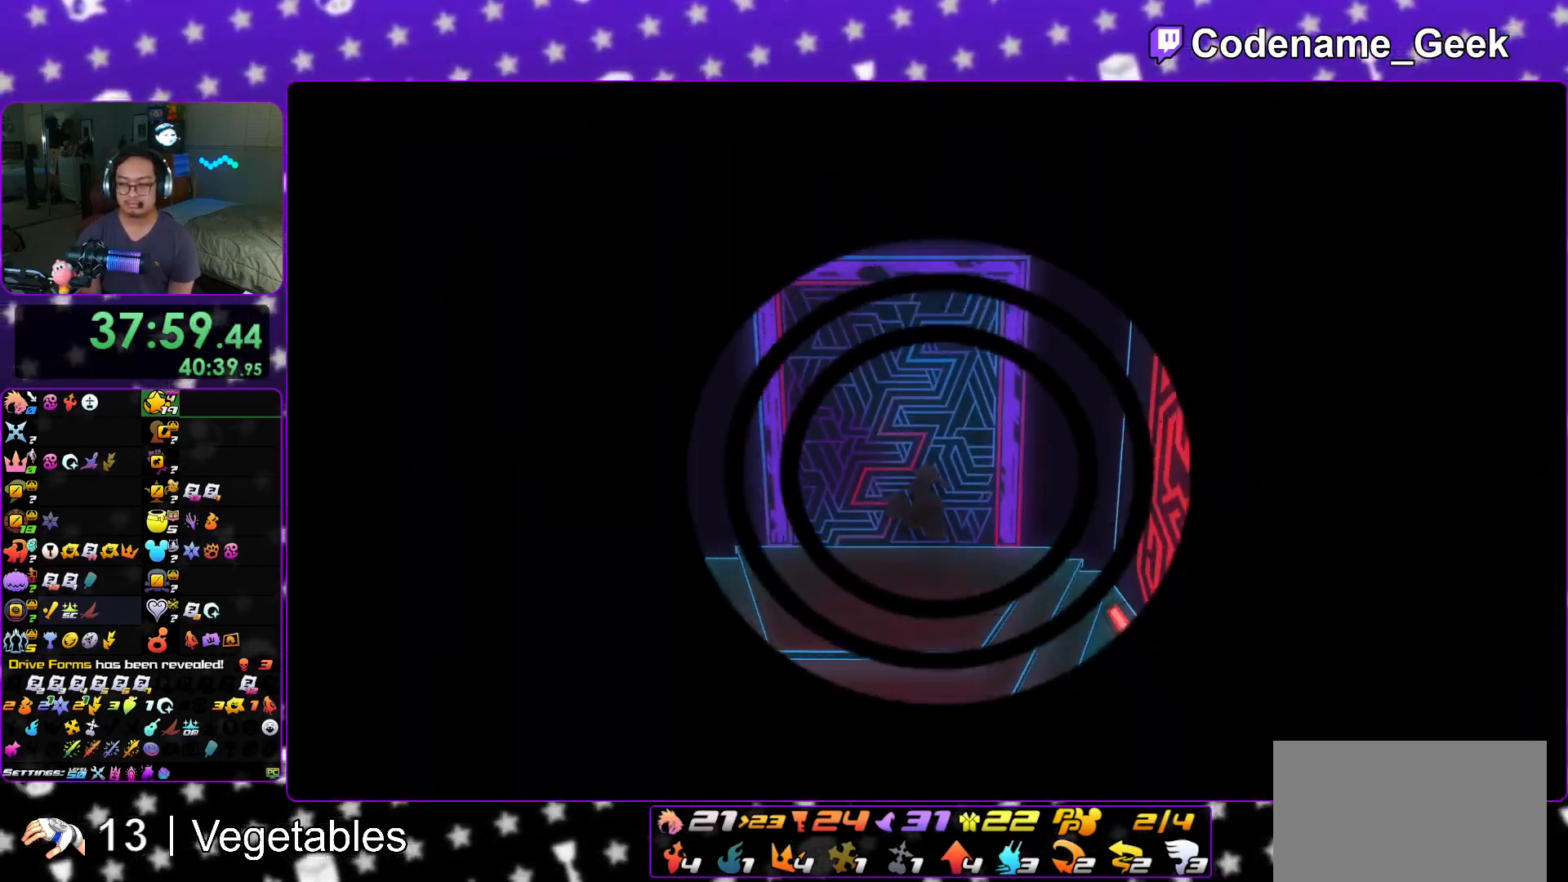
{"buttons": ["L1"], "left_stick": "up", "right_stick": "center", "events": [[50, "L1", "up"], [133, "L1", "down"], [250, "L1", "up"], [333, "L1", "down"], [417, "L1", "up"], [500, "L1", "down"]]}
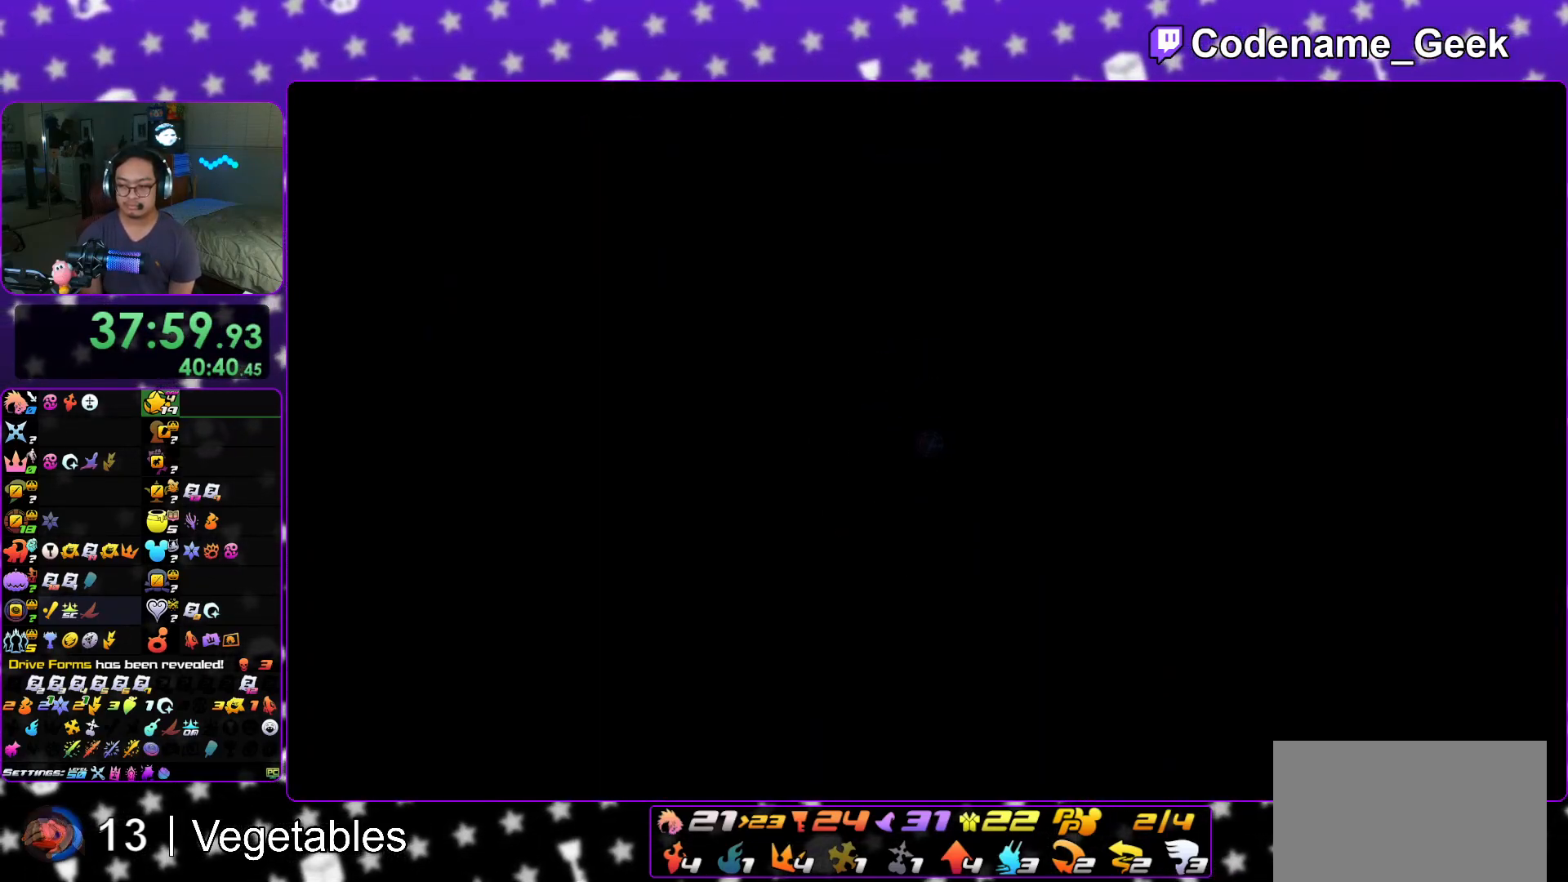
{"buttons": [], "left_stick": "up", "right_stick": "center", "events": [[100, "L1", "up"], [200, "L1", "down"], [284, "L1", "up"], [384, "L1", "down"], [434, "L1", "up"]]}
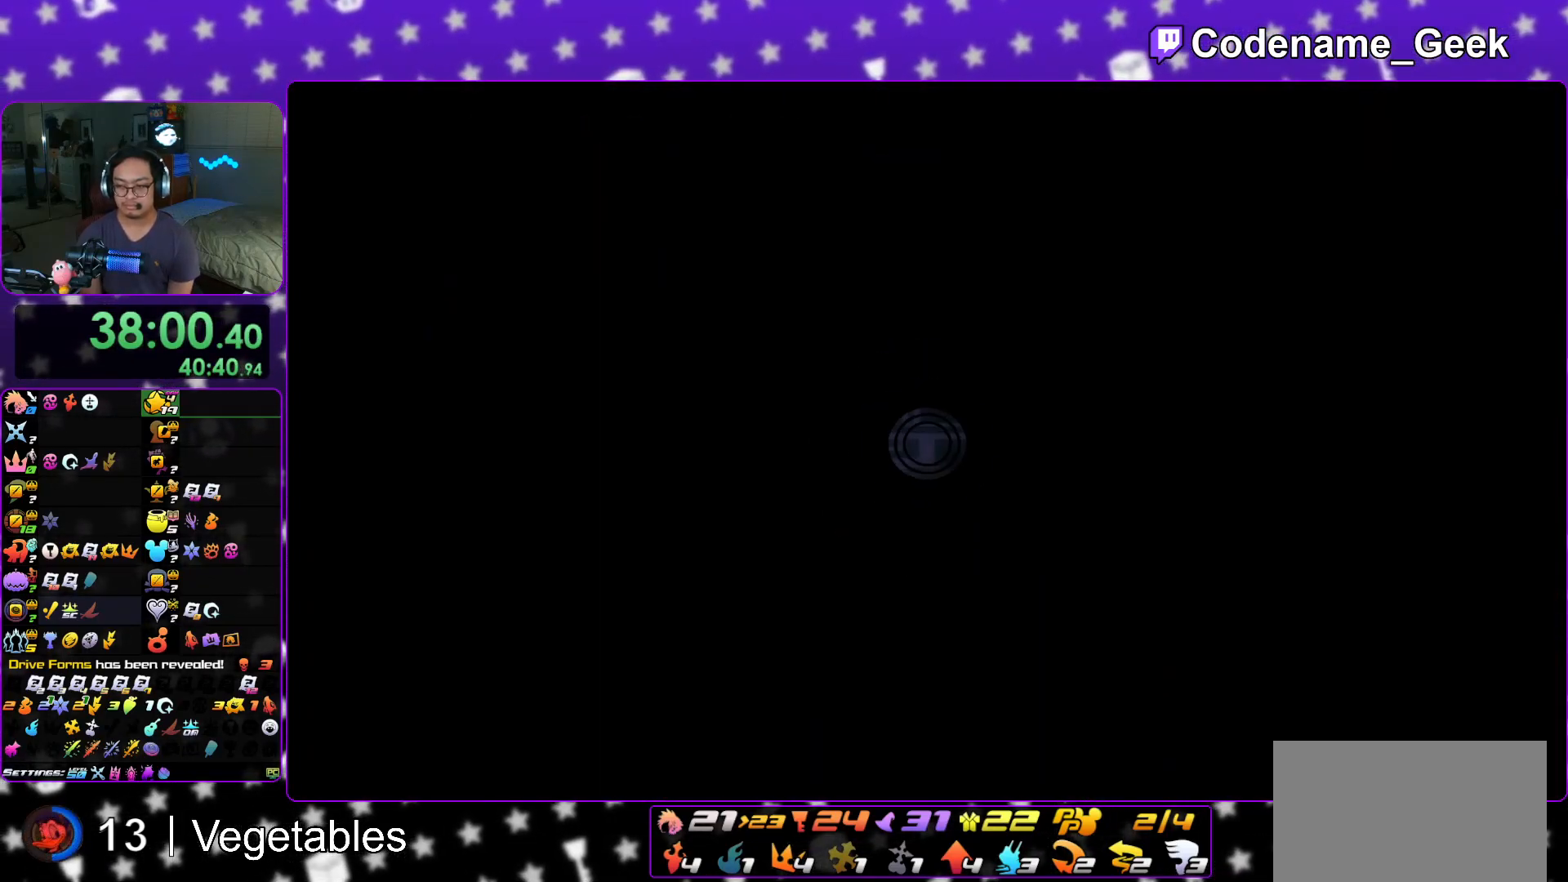
{"buttons": ["Y"], "left_stick": "up", "right_stick": "center", "events": [[16, "B", "down"], [133, "B", "up"], [216, "B", "down"], [333, "B", "up"], [433, "Y", "down"]]}
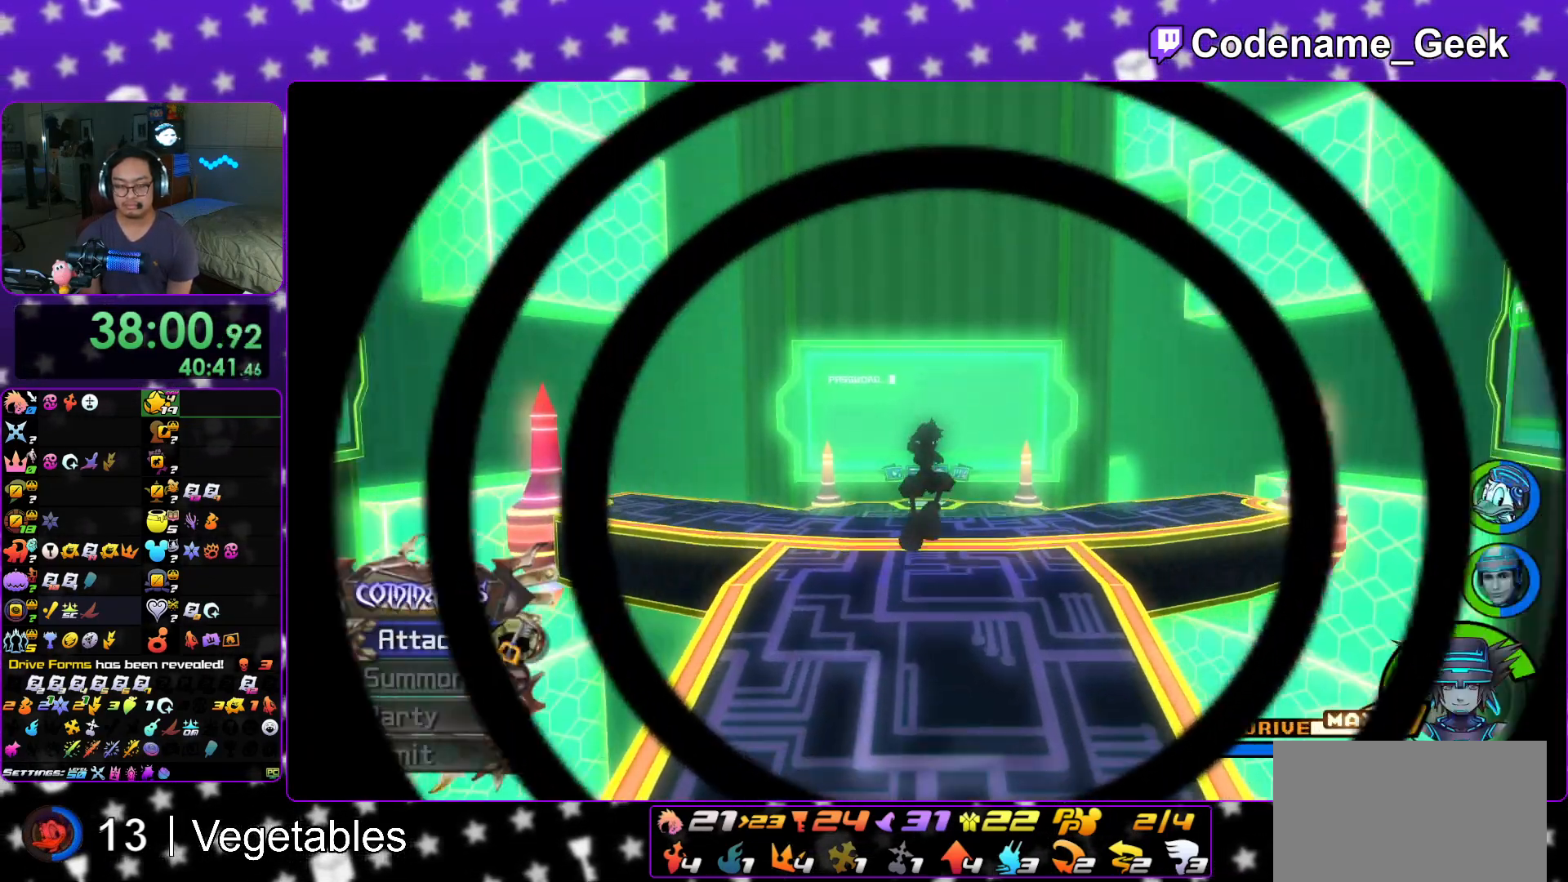
{"buttons": ["Y"], "left_stick": "center", "right_stick": "center", "events": [[217, "left_stick", "center"]]}
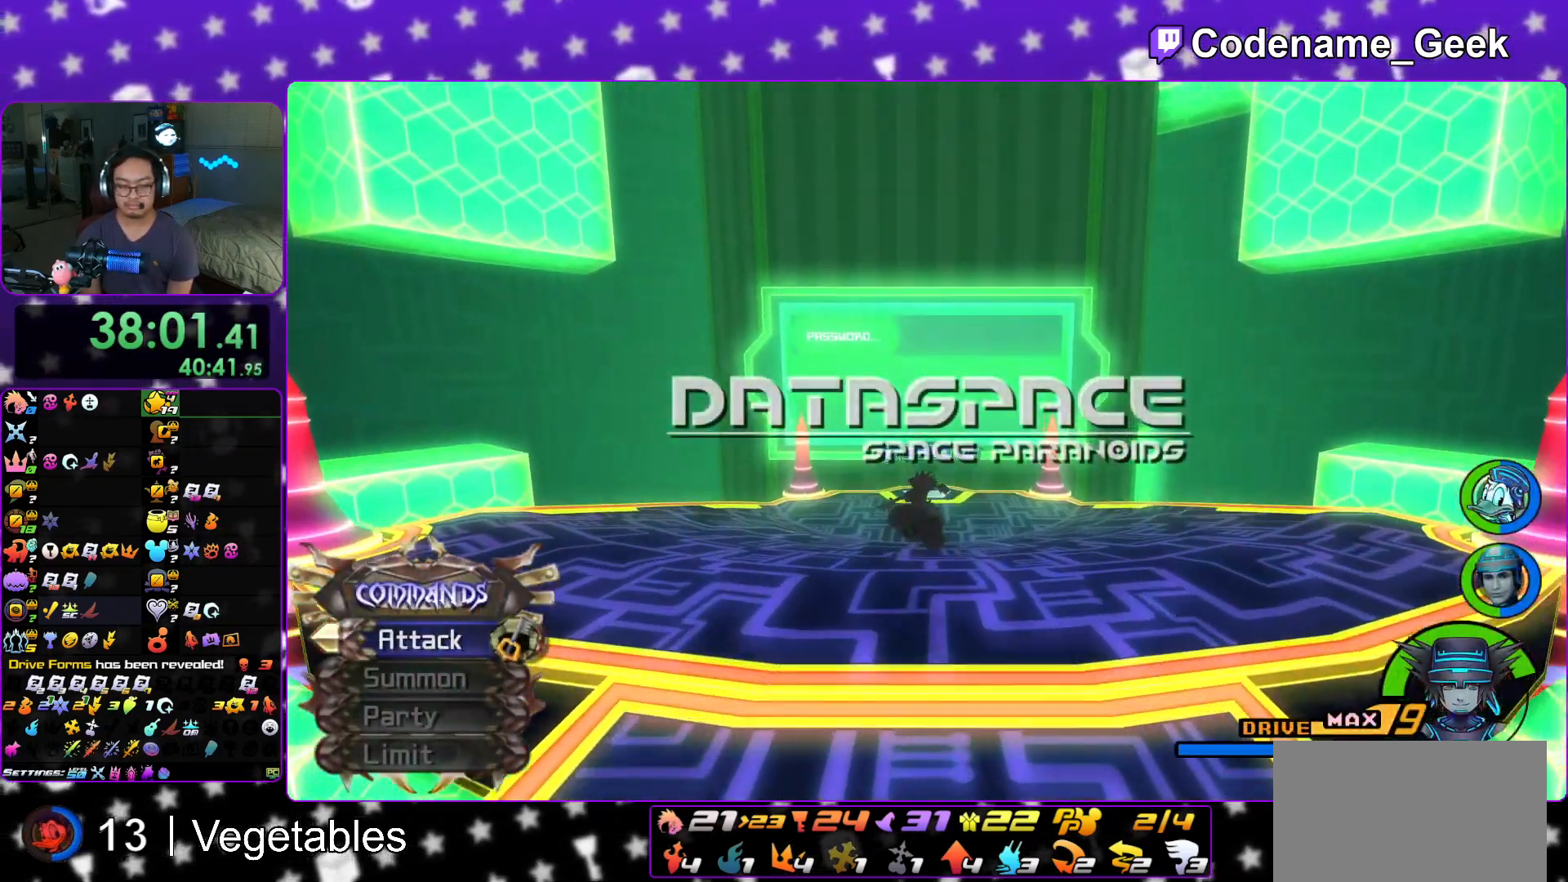
{"buttons": ["Y"], "left_stick": "center", "right_stick": "center", "events": [[133, "DPAD_DOWN", "down"], [200, "DPAD_DOWN", "up"], [233, "A", "down"], [367, "A", "up"]]}
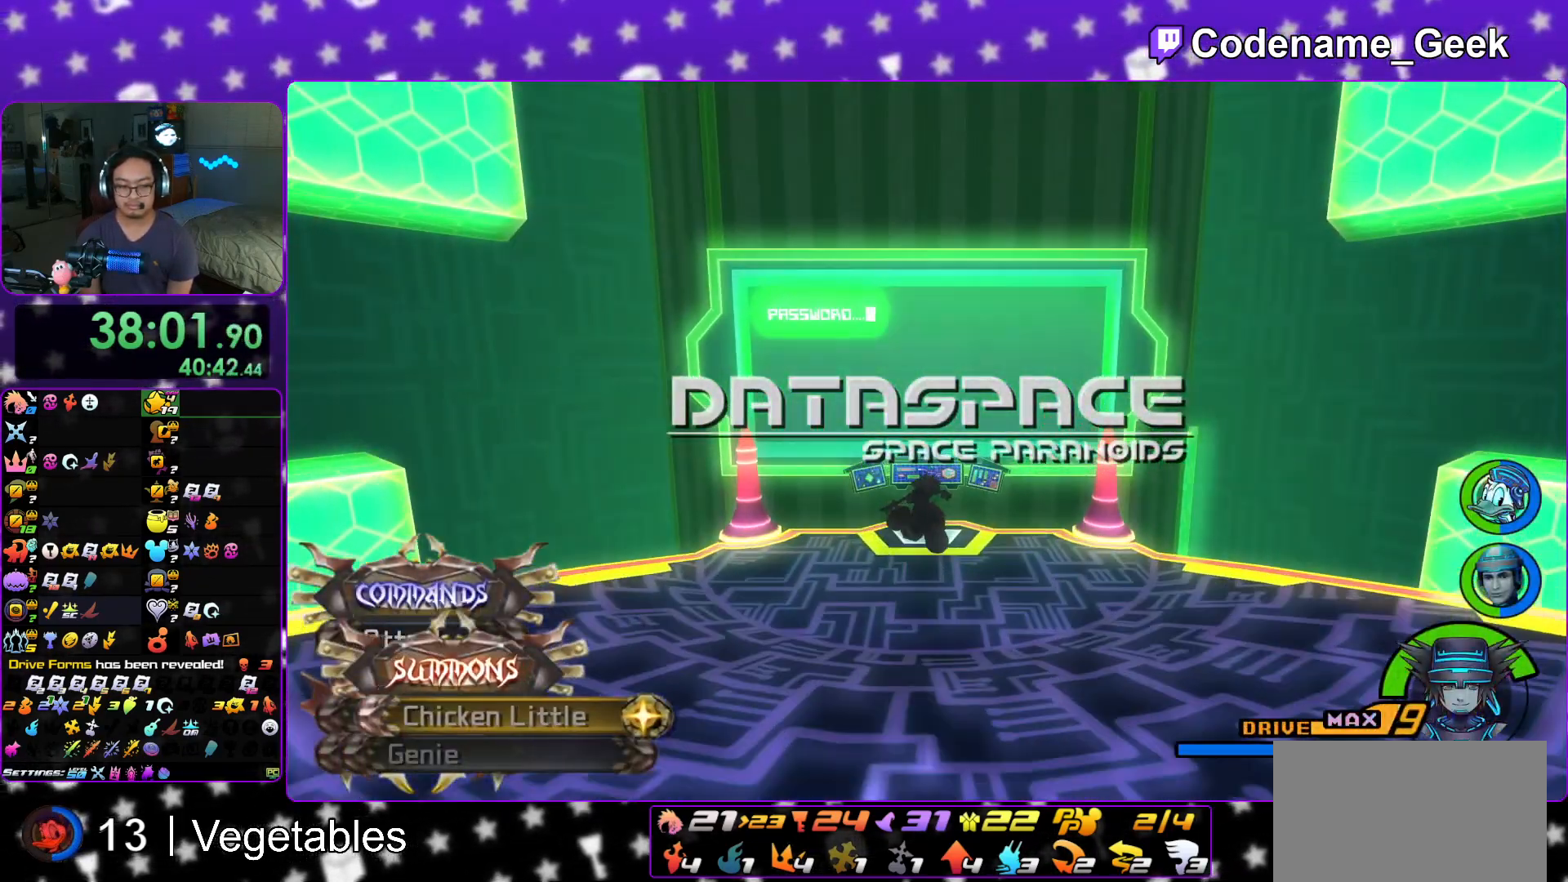
{"buttons": [], "left_stick": "up", "right_stick": "center", "events": [[284, "Y", "up"], [350, "left_stick", "up"]]}